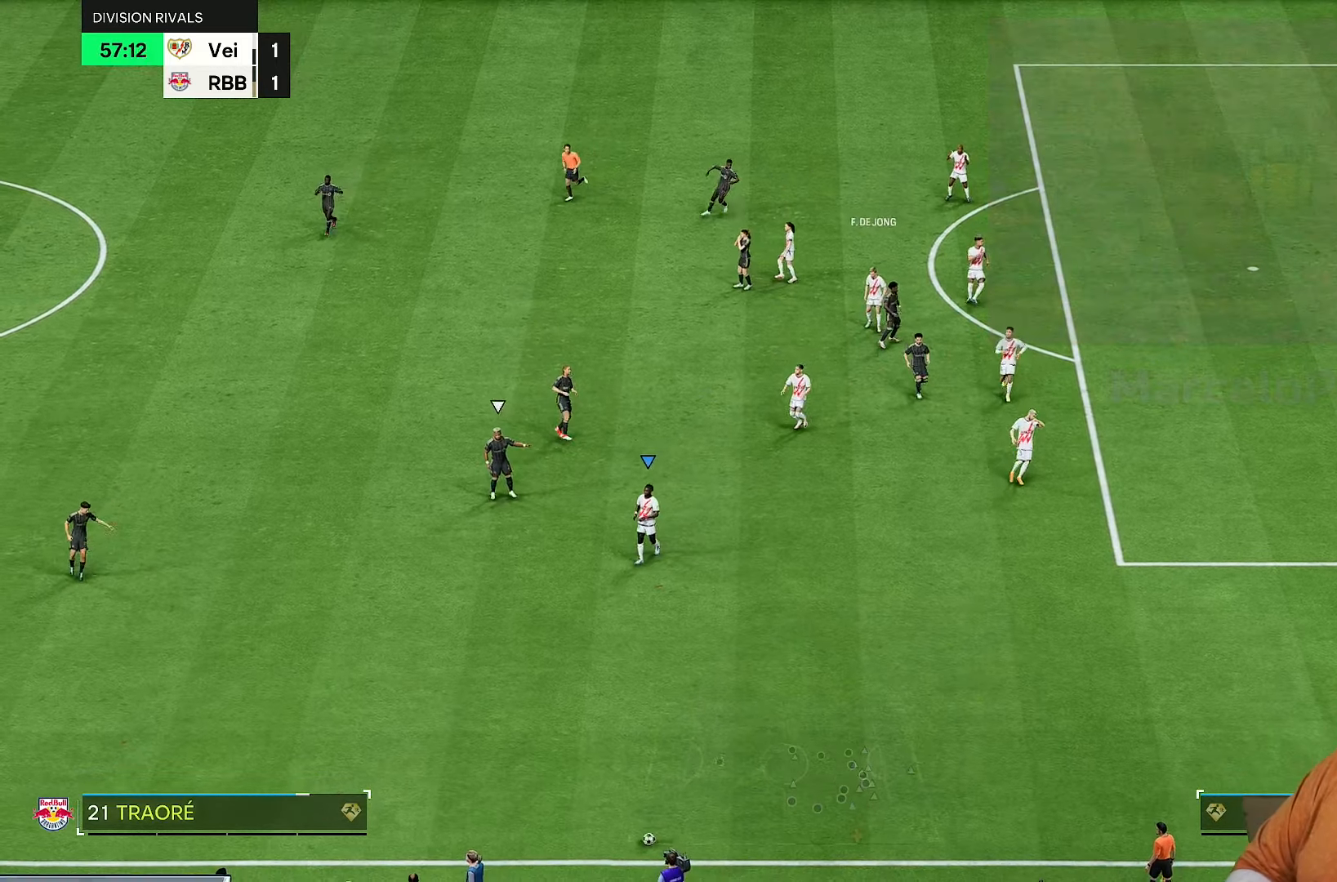
Gameplay with a controller (PlayStation layout); each line is a JSON object with the inputs held at the frame after it. "events" lists button and stick changes between this image and that frame as [ms after this image, input, new state], when the widget could be followed in between. Not read: L3 R3.
{"buttons": [], "left_stick": "center", "right_stick": "center", "events": [[83, "left_stick", "center"], [217, "CROSS", "down"], [317, "CROSS", "up"]]}
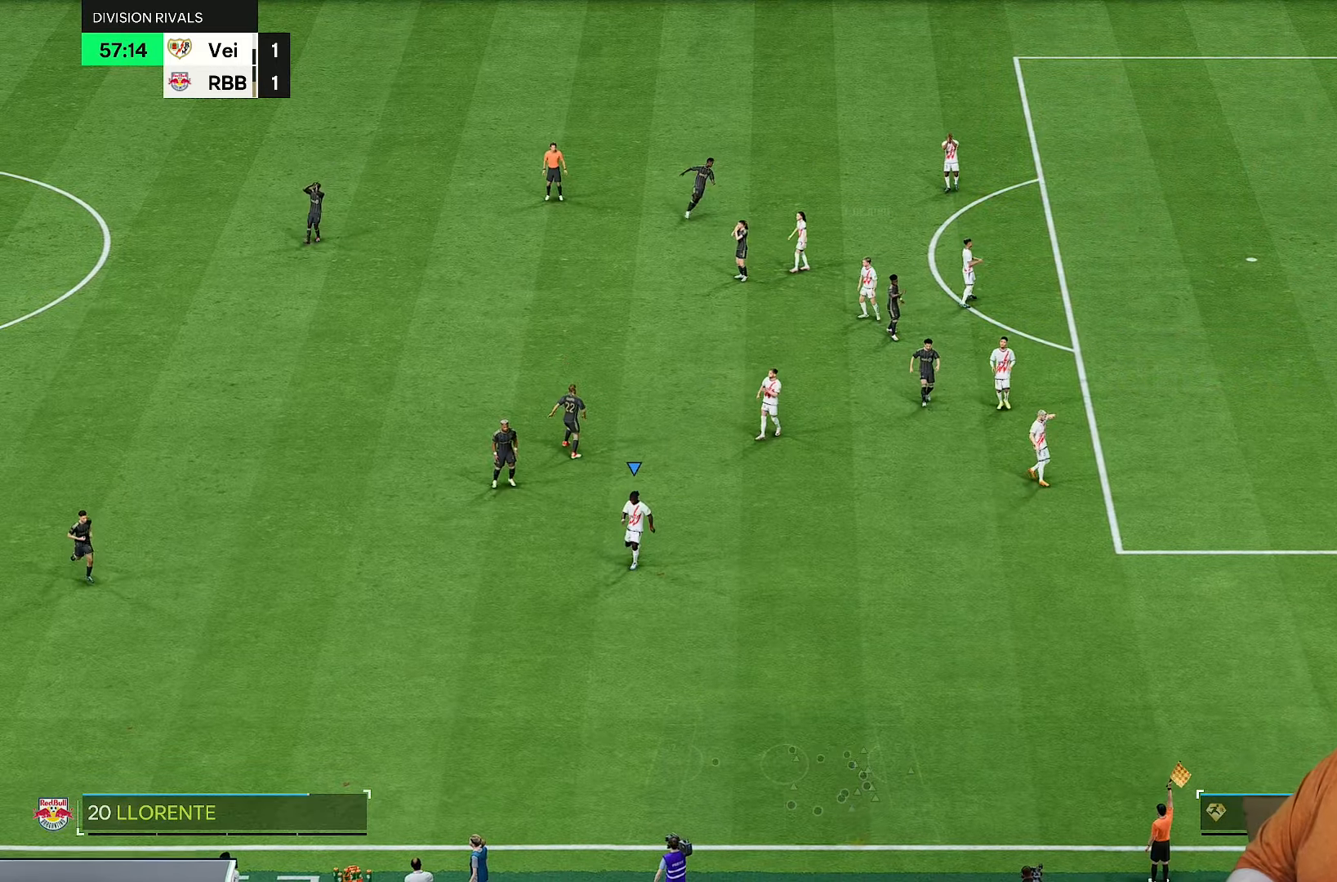
{"buttons": [], "left_stick": "center", "right_stick": "center", "events": []}
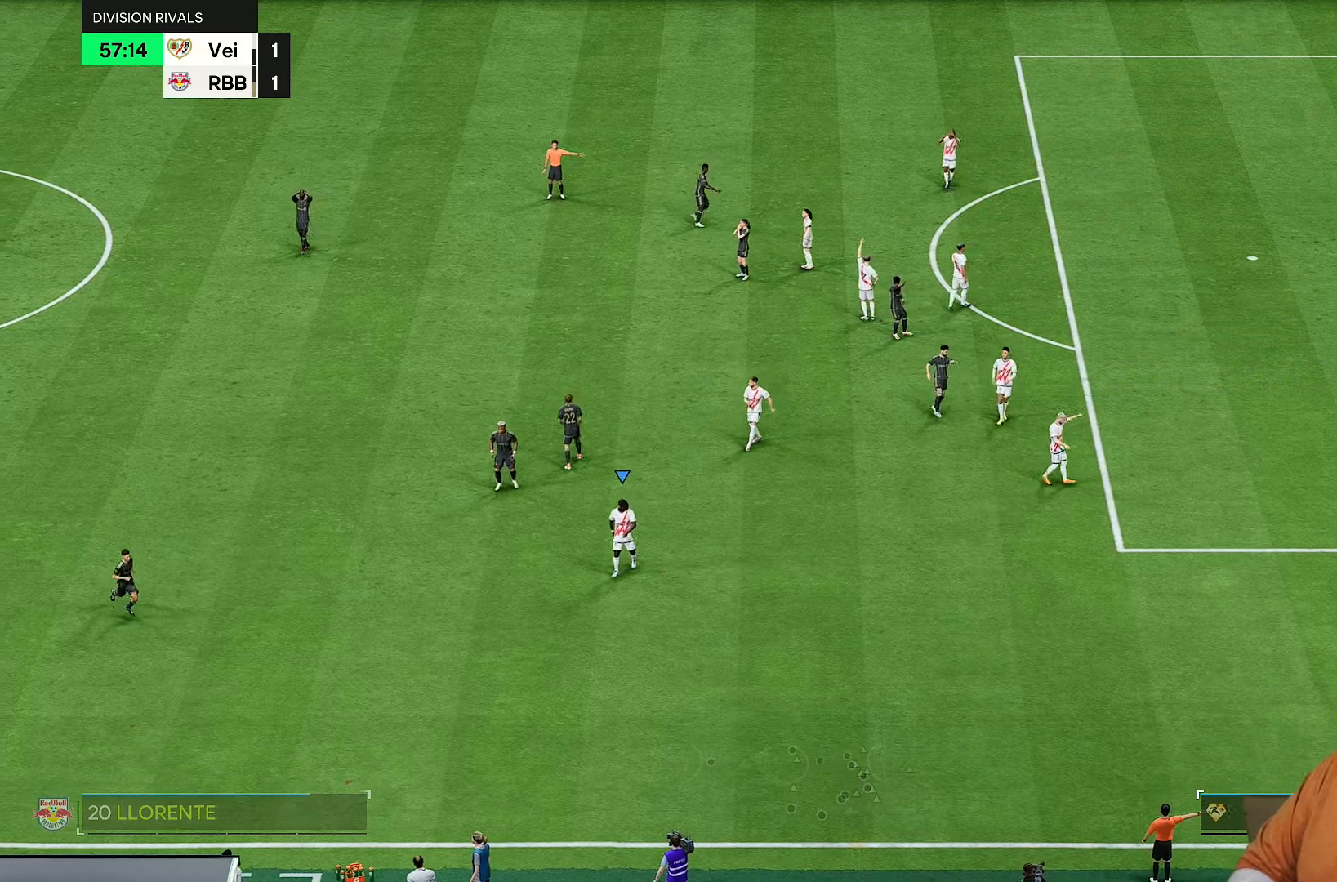
{"buttons": [], "left_stick": "center", "right_stick": "center", "events": [[400, "CROSS", "down"], [500, "CROSS", "up"]]}
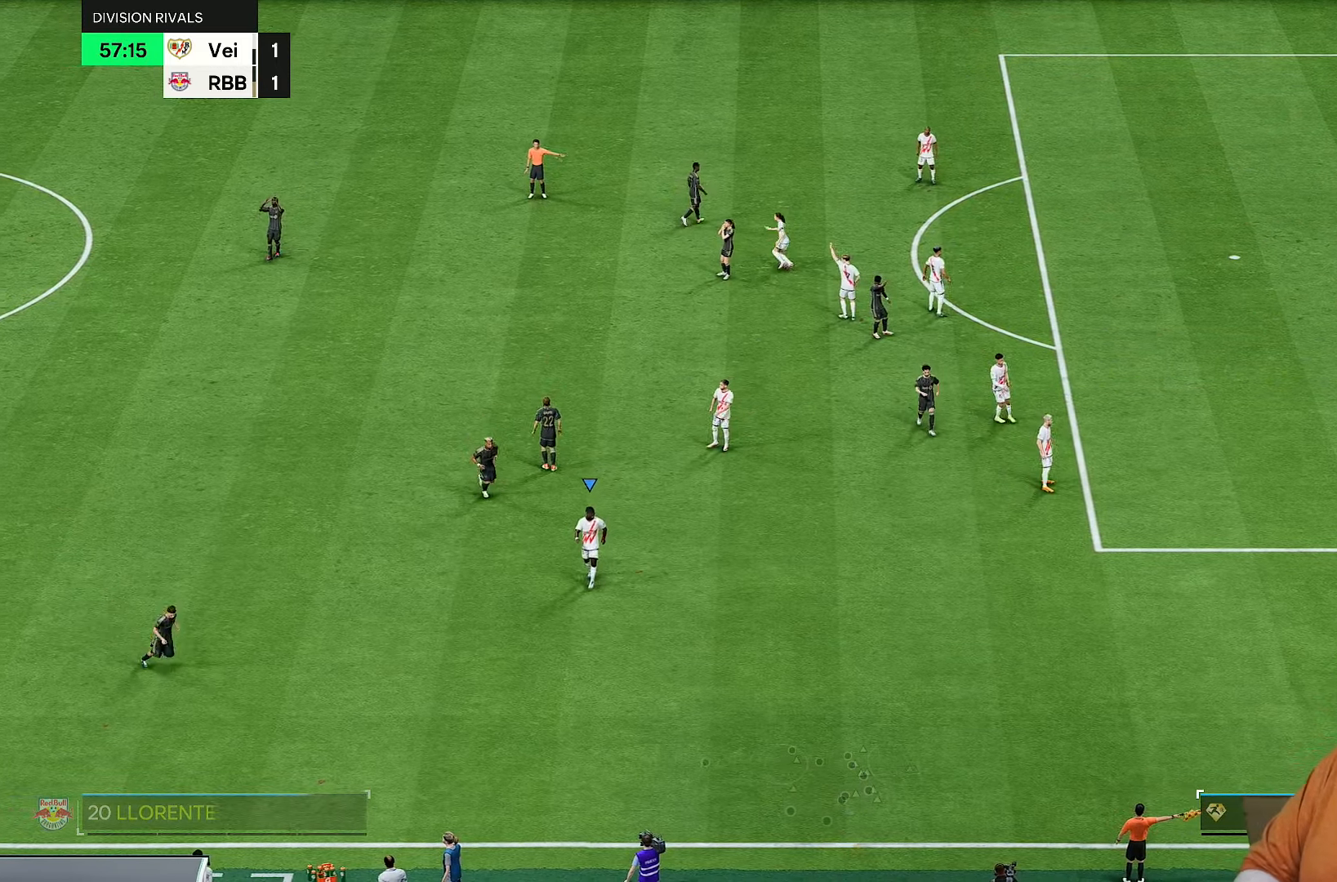
{"buttons": [], "left_stick": "center", "right_stick": "center", "events": [[100, "CROSS", "down"], [167, "CROSS", "up"], [383, "CROSS", "down"], [467, "CROSS", "up"]]}
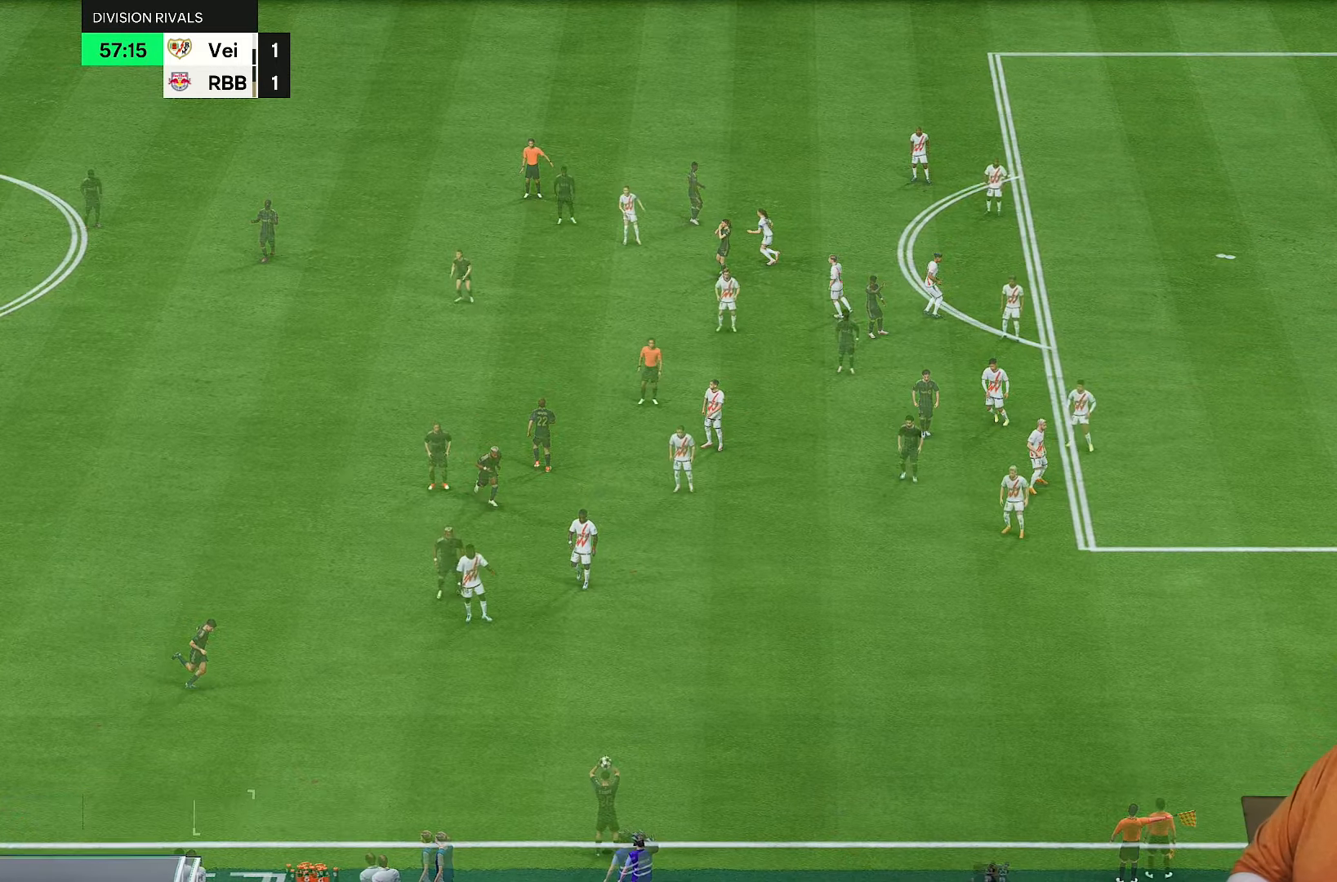
{"buttons": [], "left_stick": "down-right", "right_stick": "up-left", "events": [[33, "CROSS", "down"], [100, "CROSS", "up"], [383, "left_stick", "down-left"], [433, "right_stick", "up-left"], [467, "left_stick", "down-right"]]}
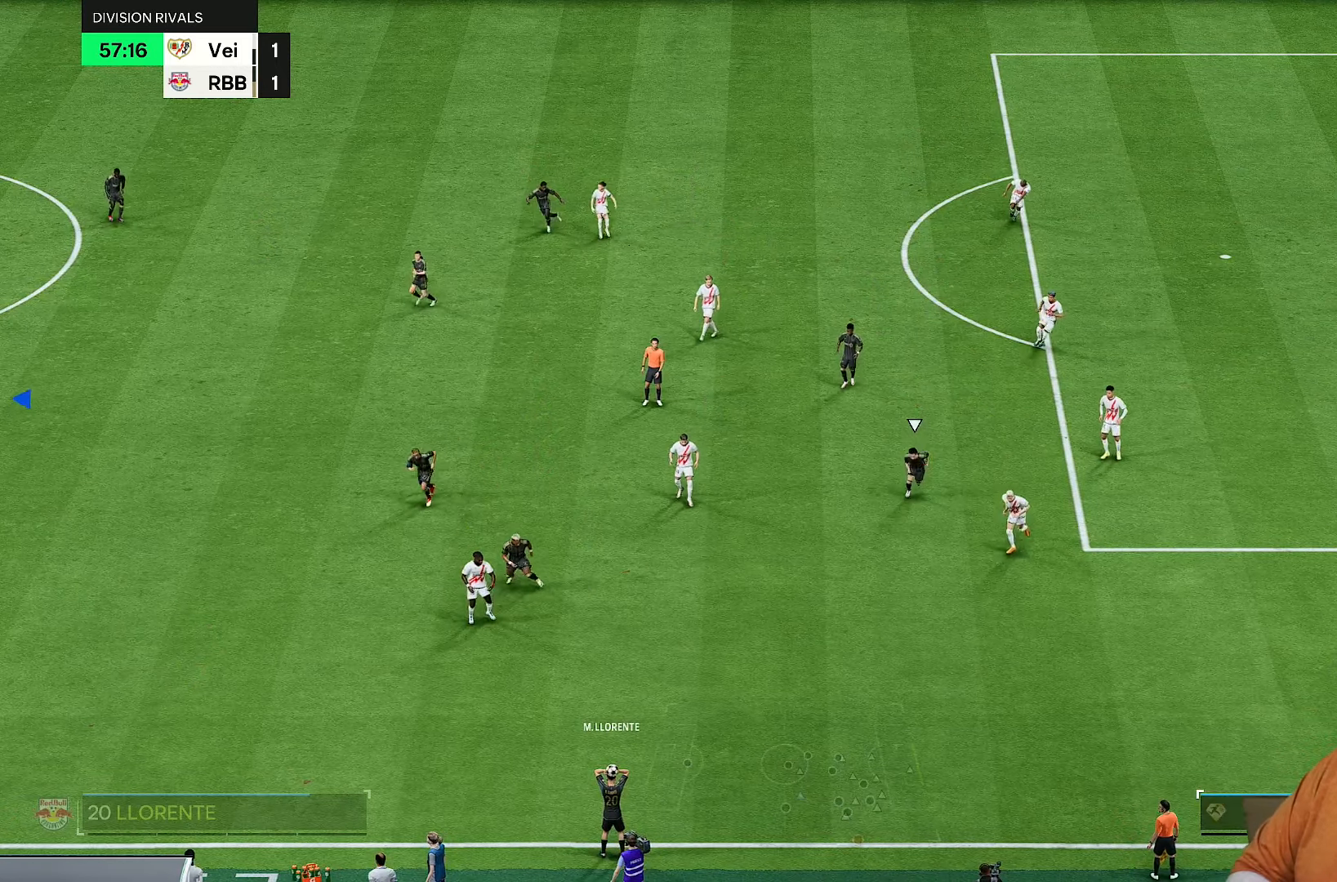
{"buttons": ["L1"], "left_stick": "down-right", "right_stick": "center", "events": [[50, "right_stick", "center"], [117, "R2", "down"], [467, "L1", "down"], [467, "R2", "up"]]}
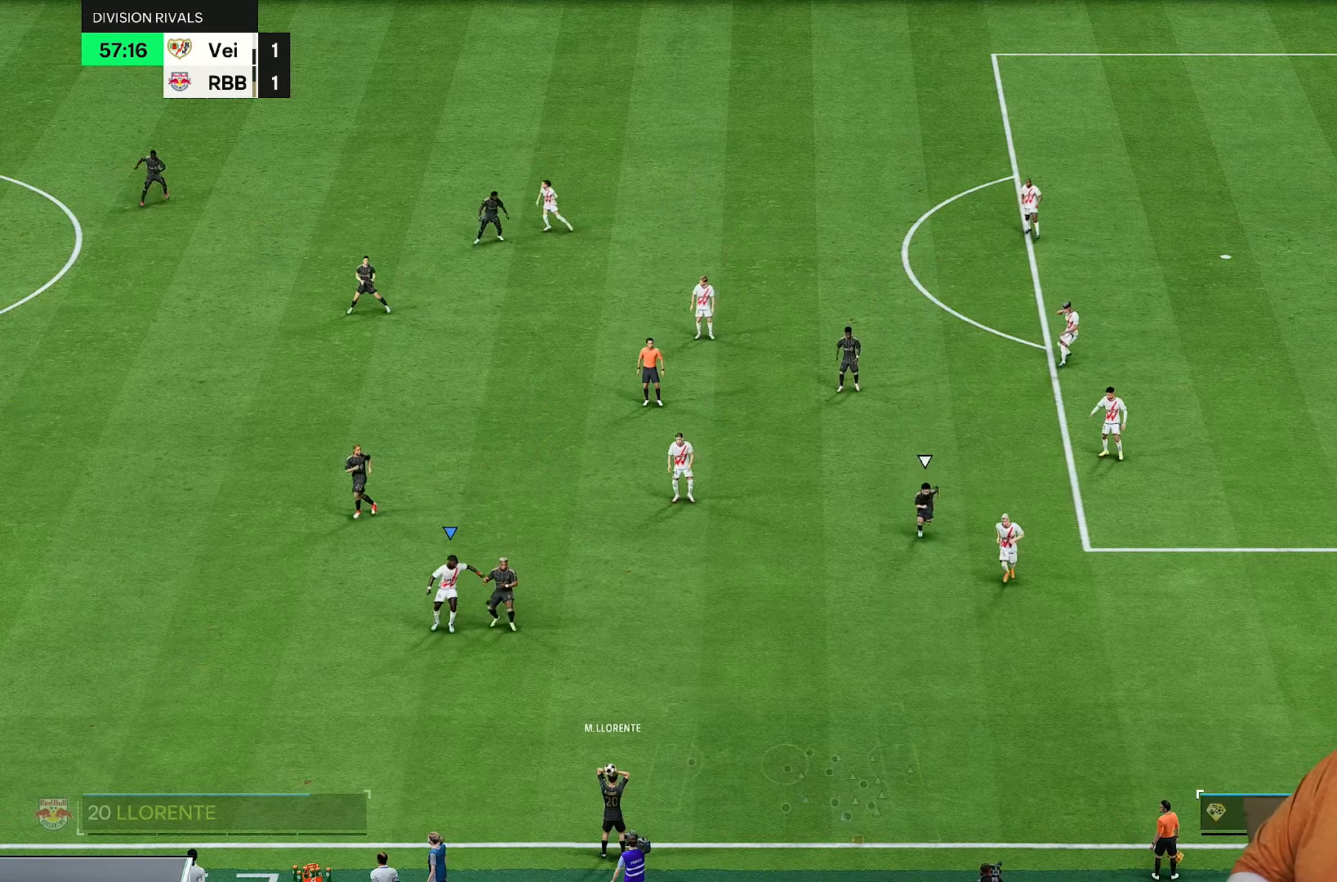
{"buttons": ["R2"], "left_stick": "down-right", "right_stick": "center", "events": [[67, "L1", "up"], [283, "R2", "down"]]}
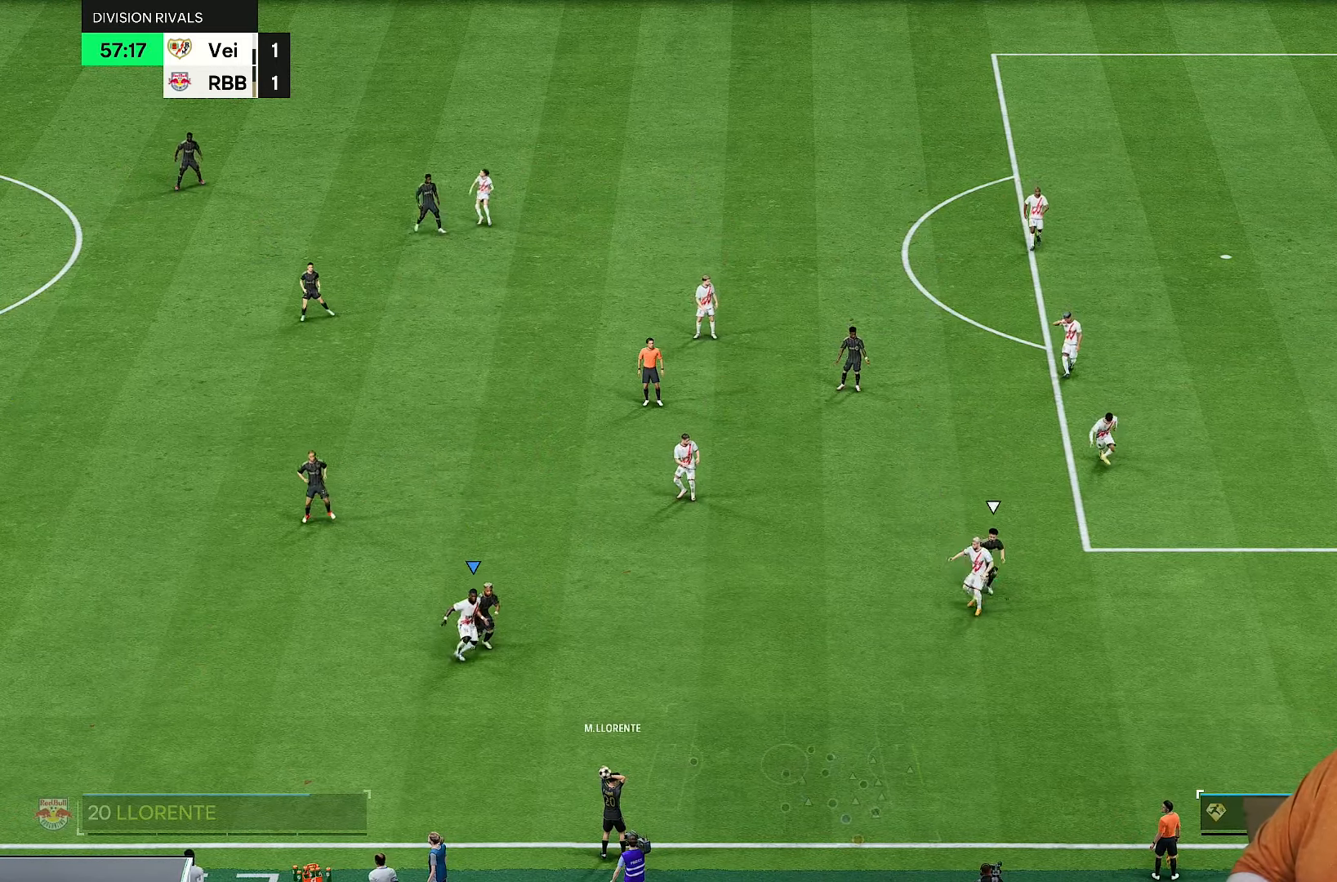
{"buttons": ["R1", "R2"], "left_stick": "down", "right_stick": "center", "events": [[267, "left_stick", "down"], [300, "right_stick", "up-right"], [400, "right_stick", "center"], [433, "R1", "down"]]}
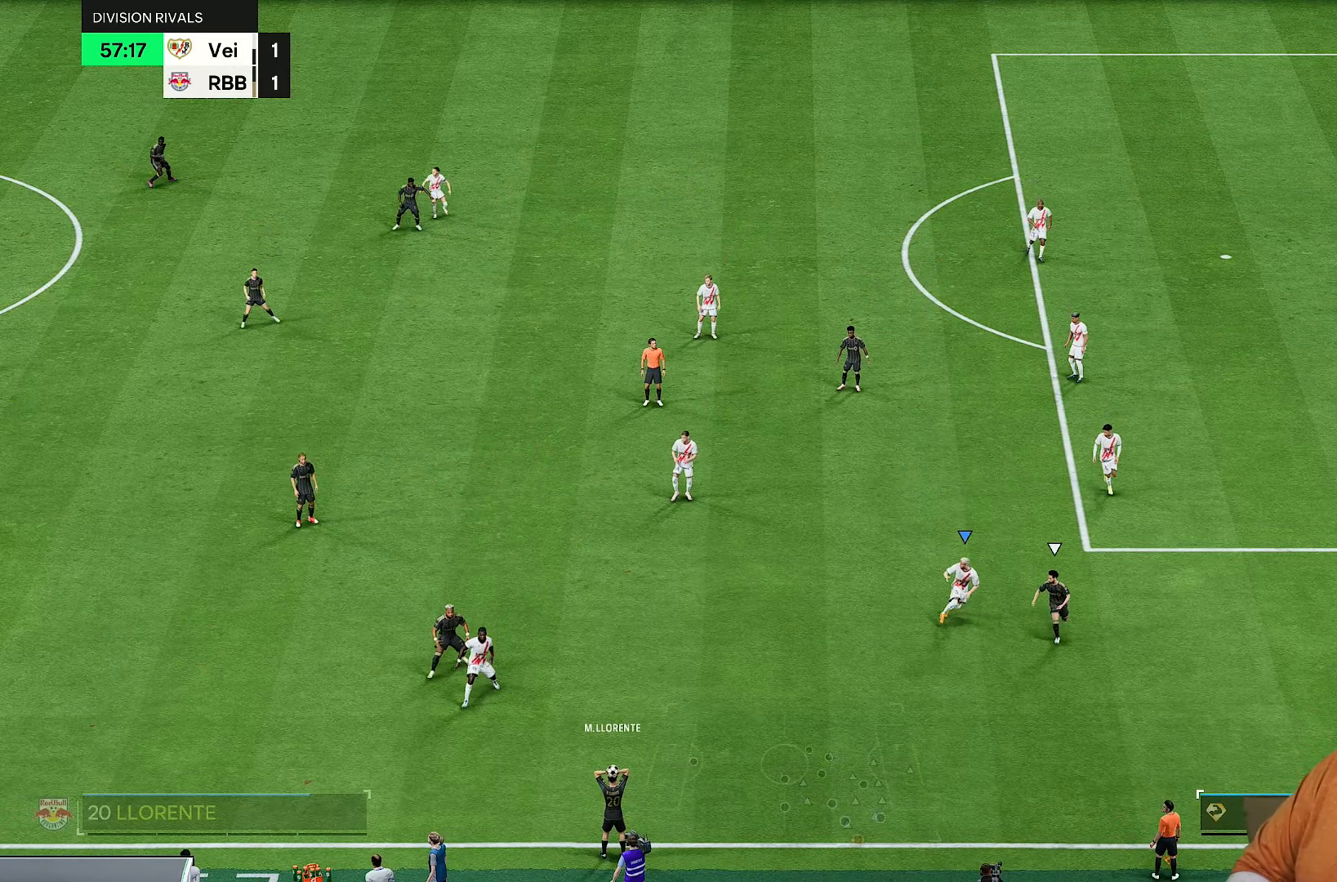
{"buttons": ["R1", "R2"], "left_stick": "down", "right_stick": "center", "events": []}
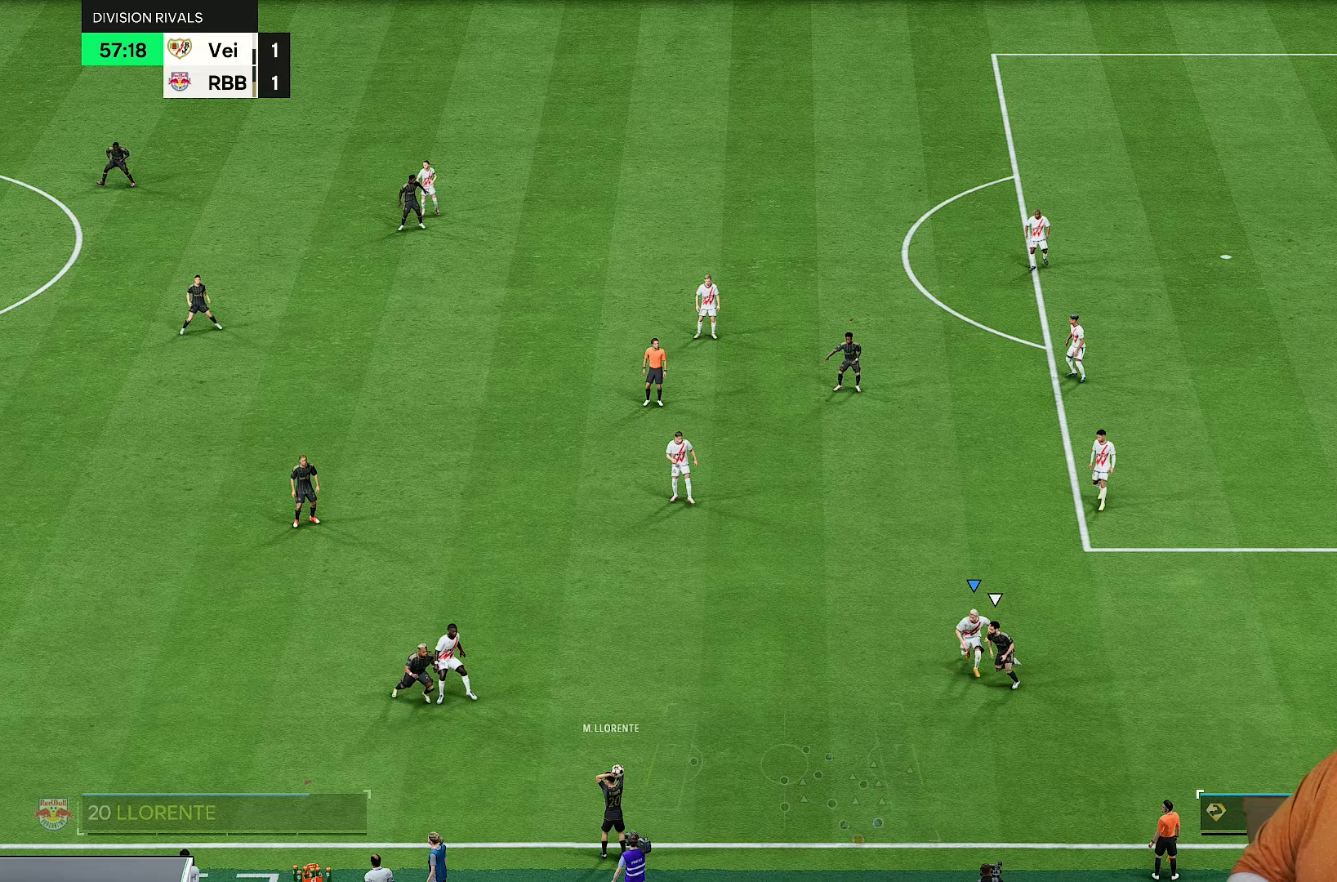
{"buttons": ["R1", "R2"], "left_stick": "down", "right_stick": "center", "events": []}
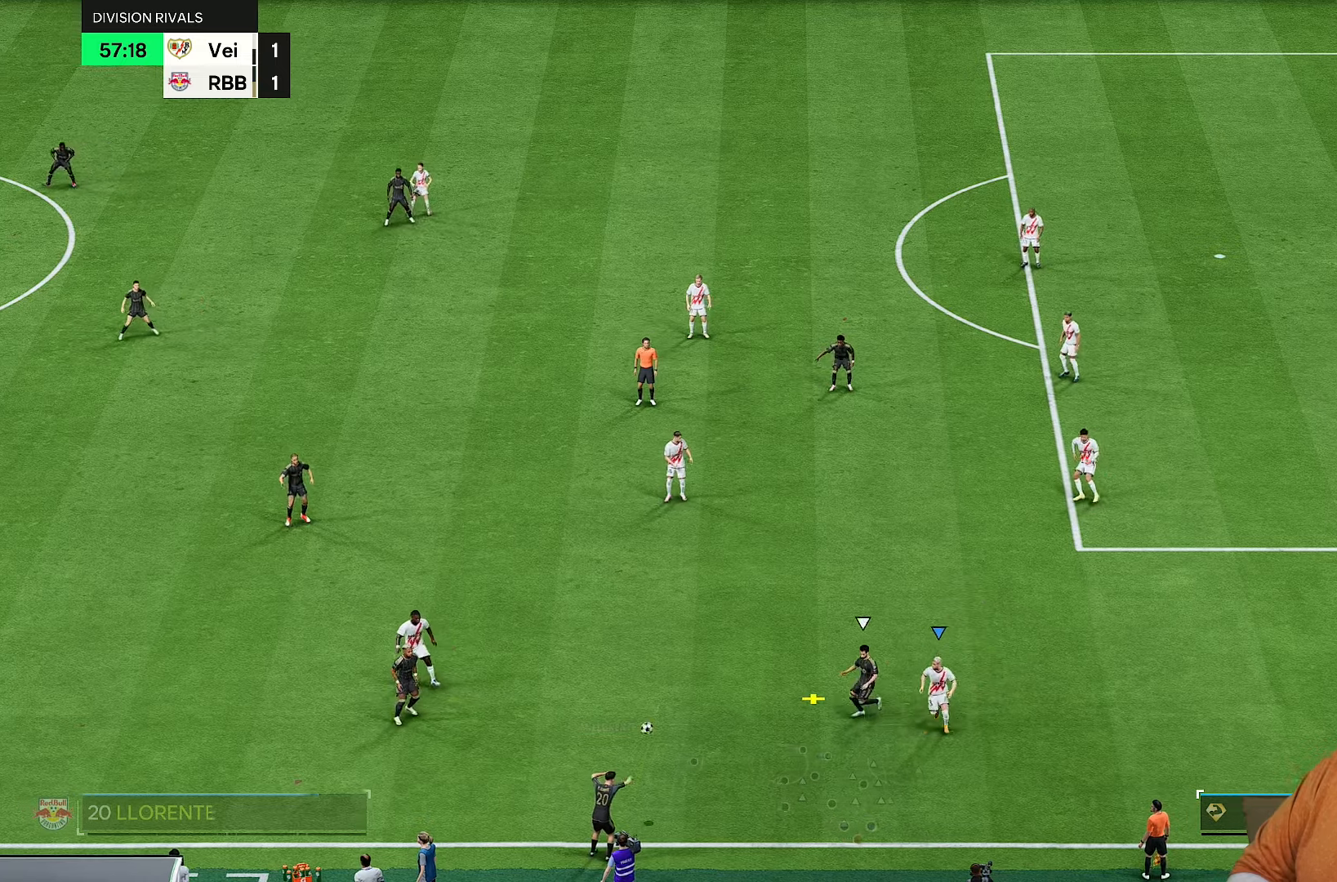
{"buttons": ["R1", "R2"], "left_stick": "up-left", "right_stick": "center", "events": [[83, "left_stick", "down-left"], [283, "left_stick", "left"], [450, "left_stick", "up-left"]]}
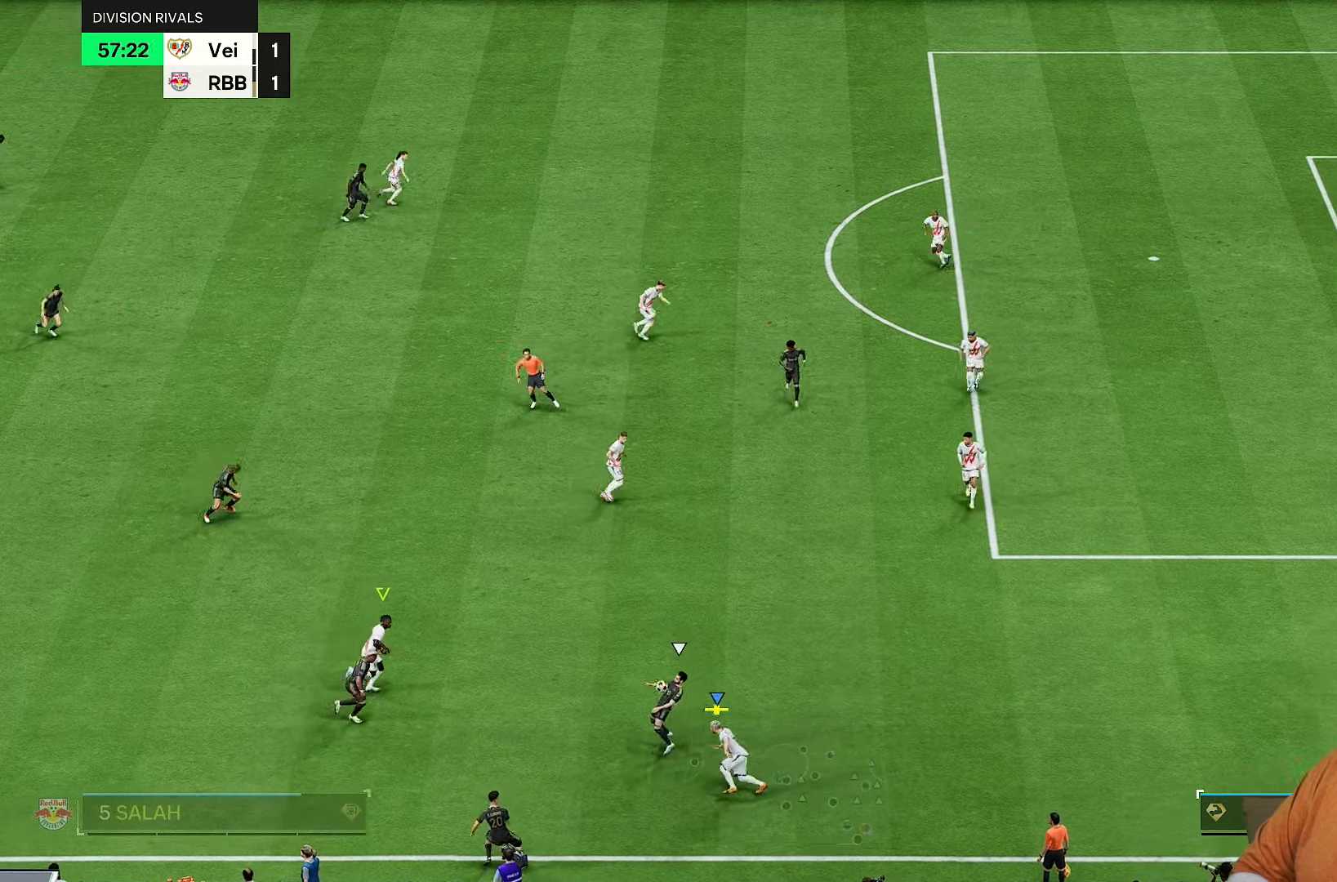
{"buttons": ["R2"], "left_stick": "up-left", "right_stick": "center", "events": [[217, "left_stick", "up"], [283, "R1", "up"], [317, "left_stick", "up-left"]]}
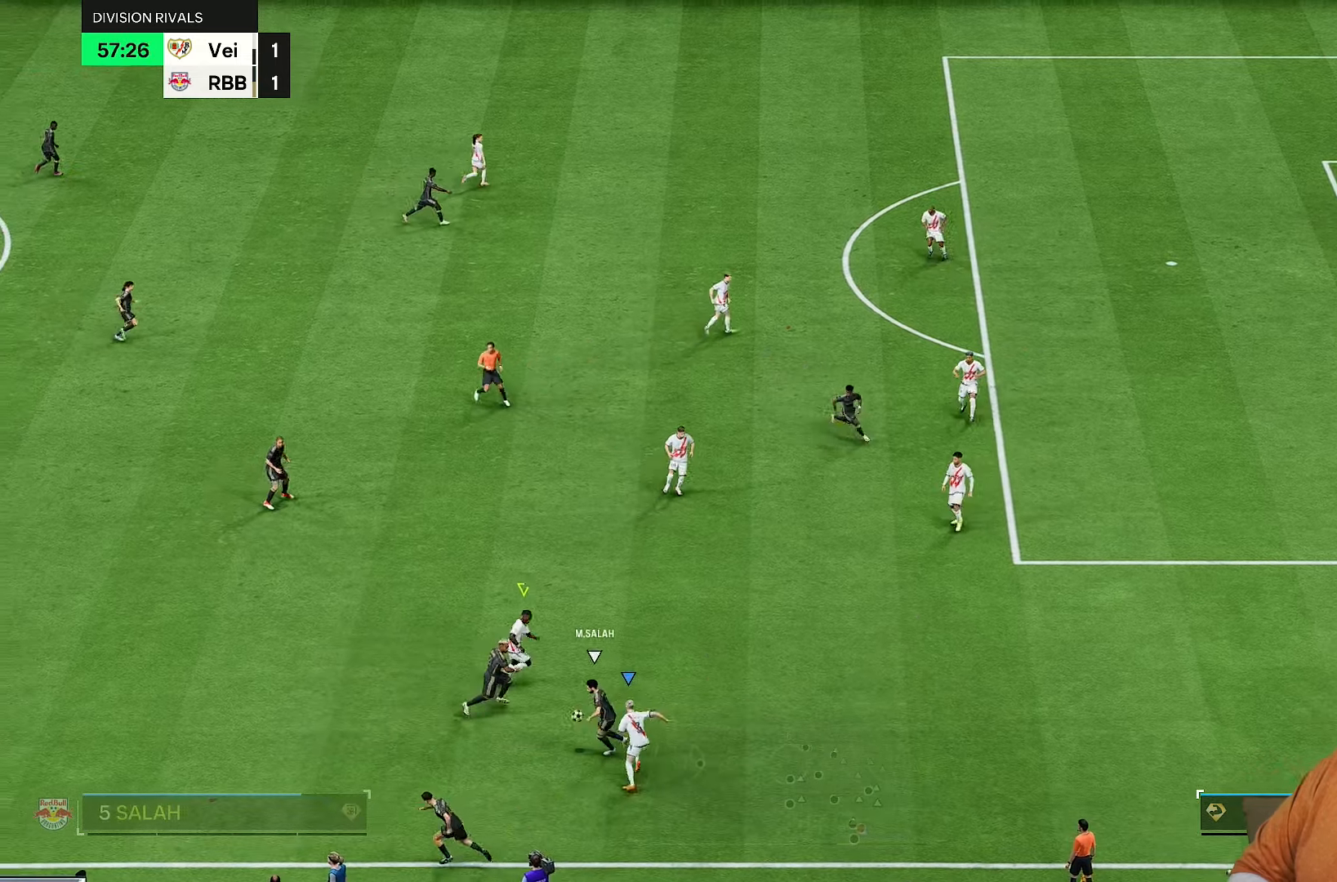
{"buttons": ["R1", "R2"], "left_stick": "up-left", "right_stick": "center", "events": [[33, "R1", "down"], [83, "left_stick", "up"], [267, "left_stick", "up-left"]]}
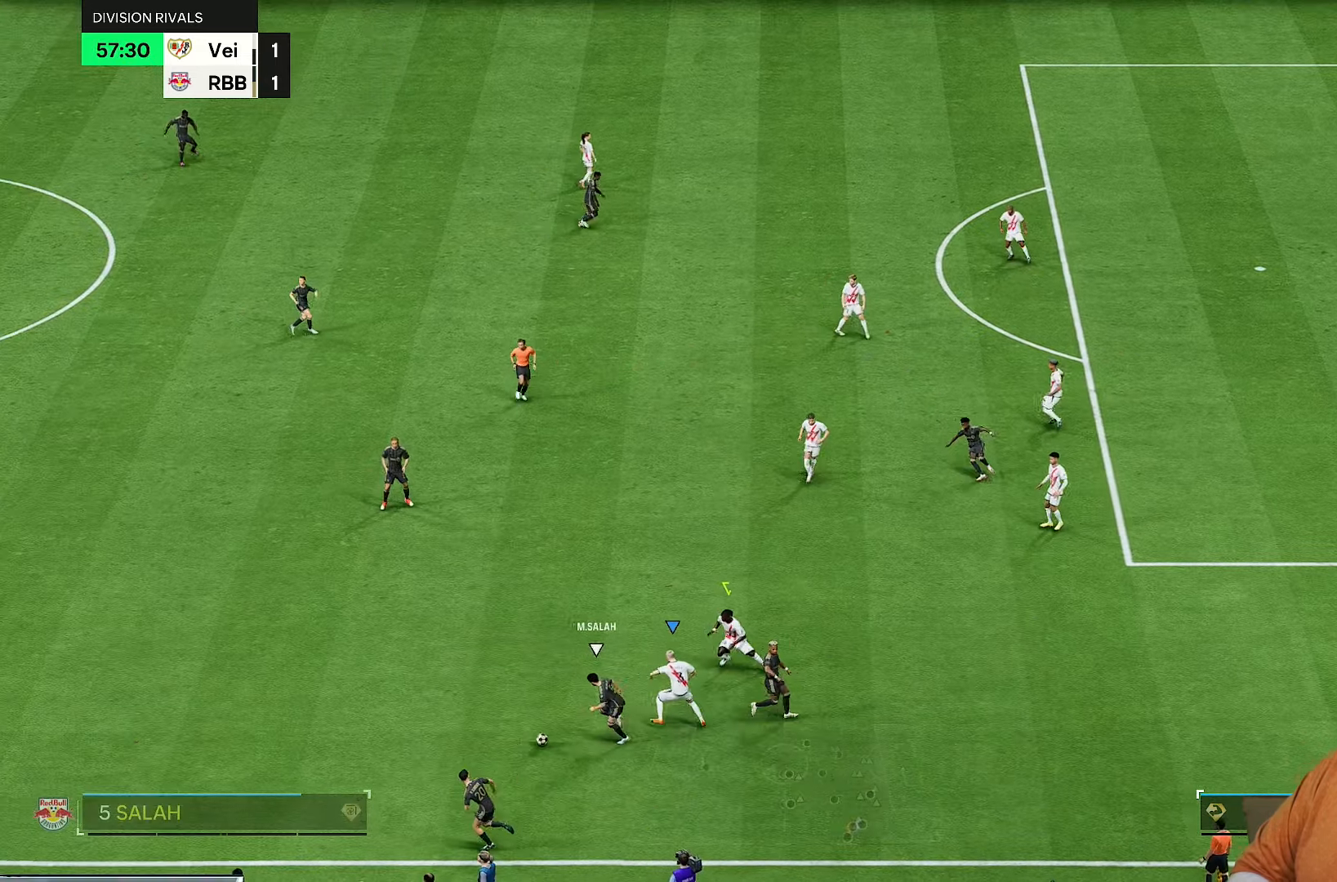
{"buttons": ["R2"], "left_stick": "left", "right_stick": "center", "events": [[67, "left_stick", "down-left"], [267, "left_stick", "left"], [367, "R1", "up"]]}
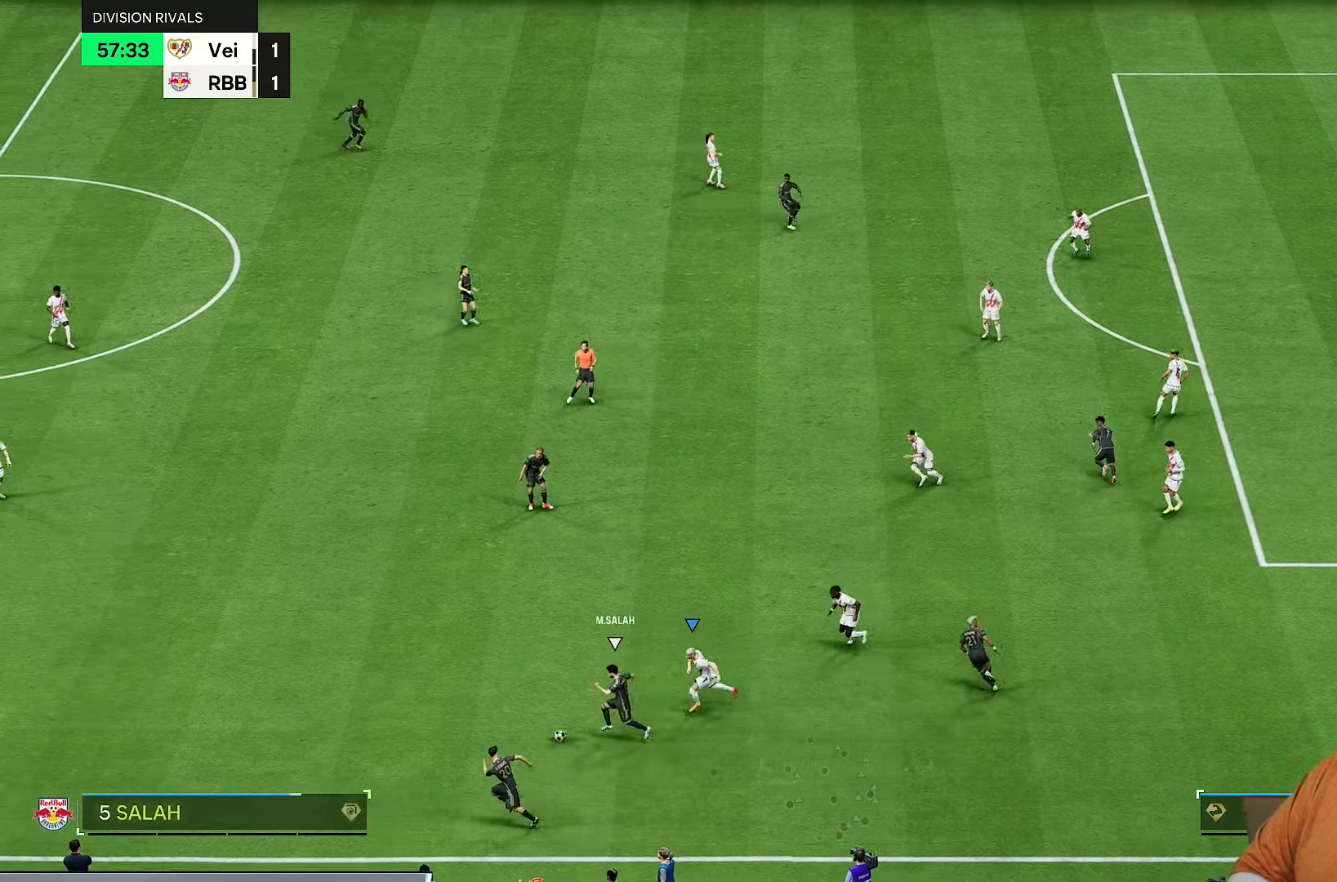
{"buttons": ["R2"], "left_stick": "down-left", "right_stick": "center", "events": [[167, "left_stick", "down-left"]]}
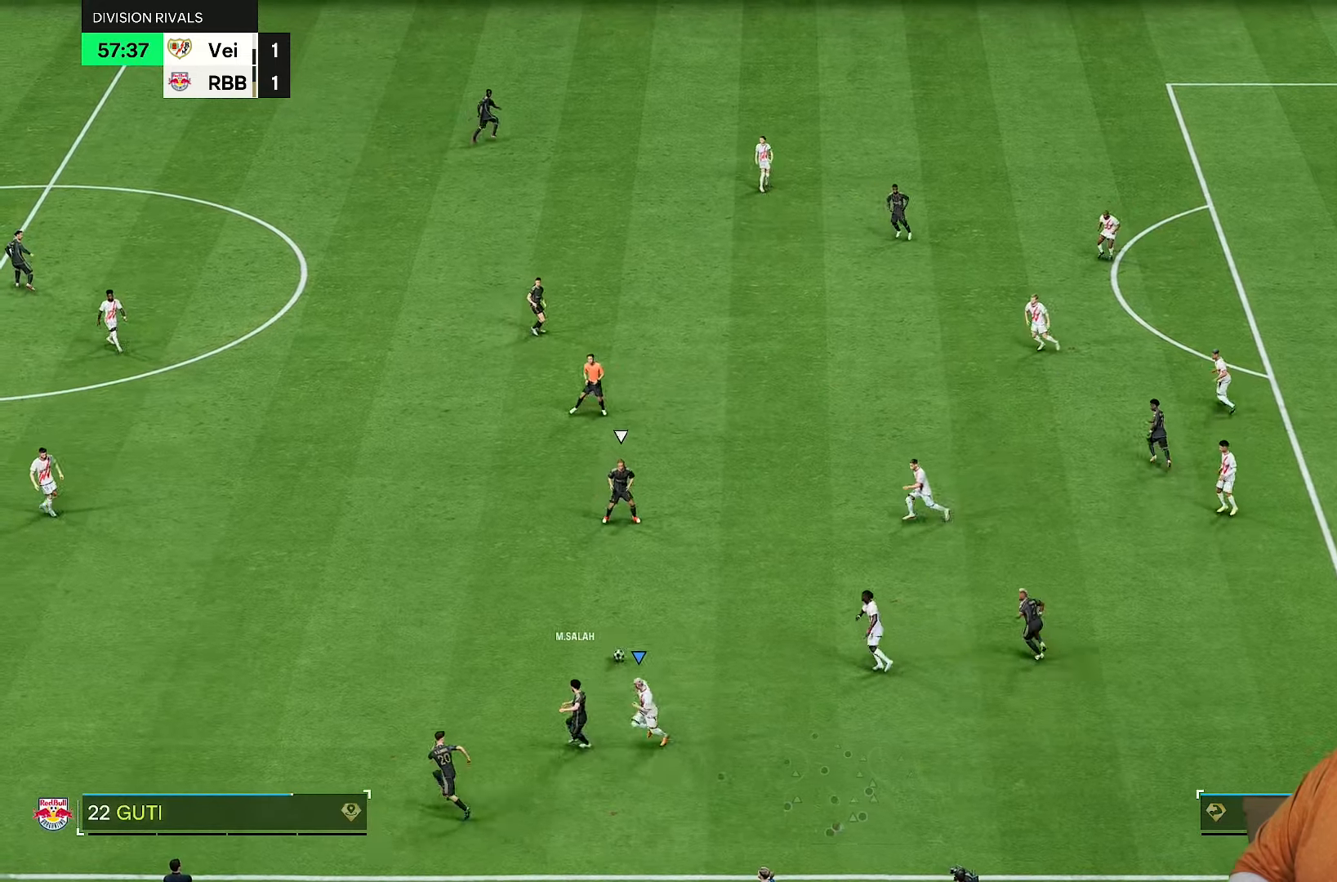
{"buttons": ["R2"], "left_stick": "down-left", "right_stick": "center", "events": [[67, "left_stick", "left"], [200, "right_stick", "up-right"], [300, "right_stick", "center"], [317, "left_stick", "down-left"]]}
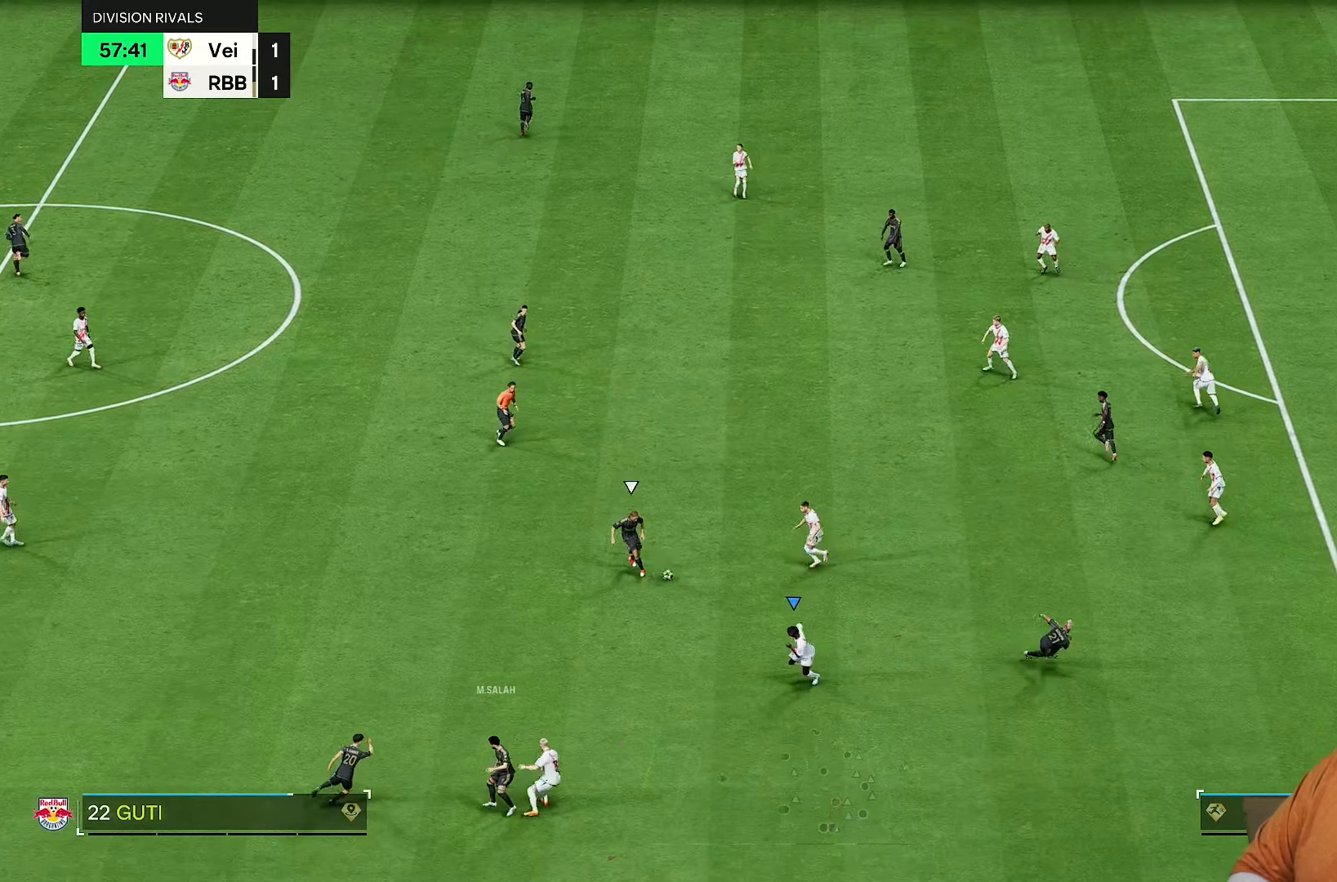
{"buttons": ["R2"], "left_stick": "up-right", "right_stick": "center", "events": [[50, "left_stick", "up-left"], [267, "left_stick", "up"], [367, "left_stick", "up-right"]]}
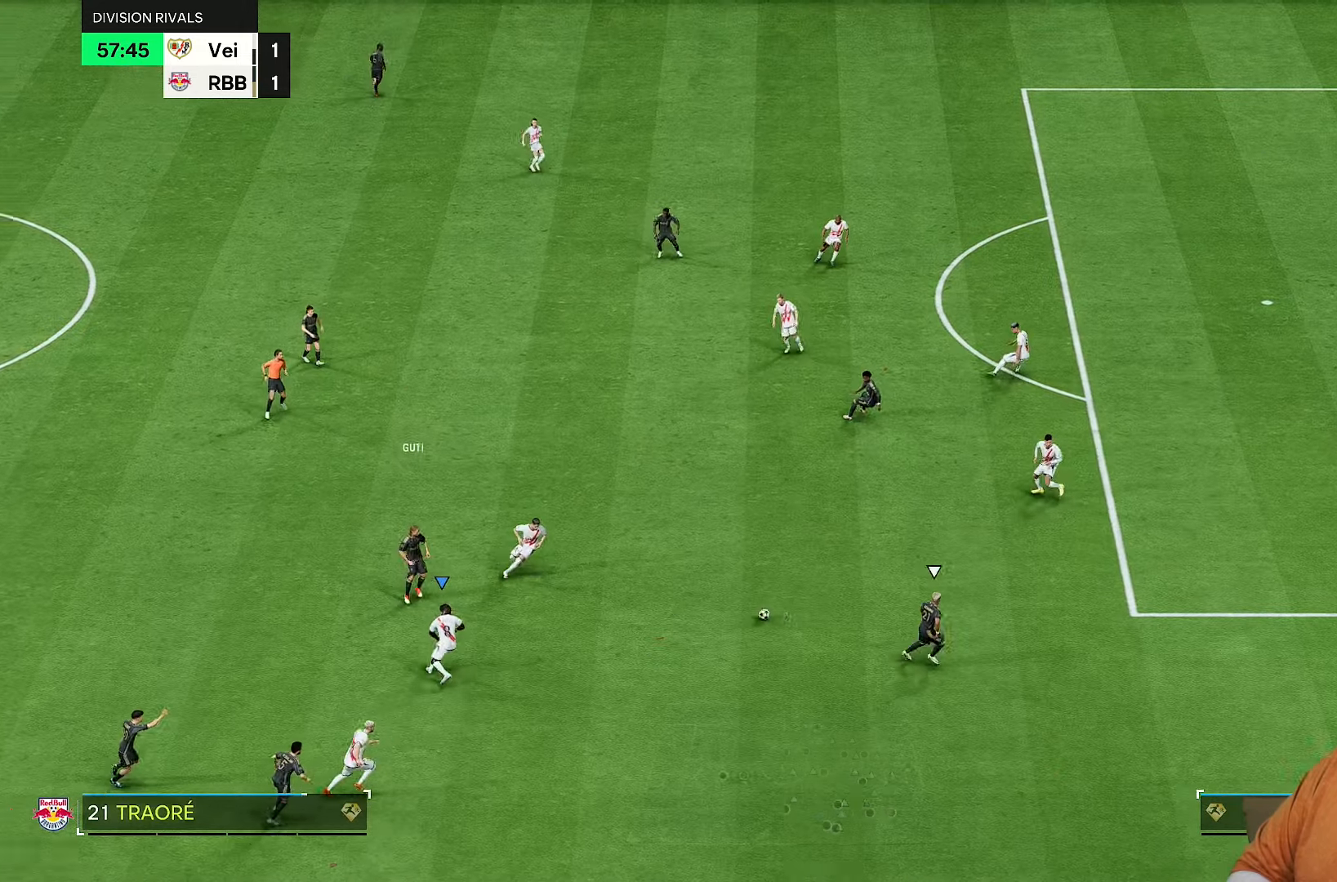
{"buttons": ["R2"], "left_stick": "down-right", "right_stick": "center", "events": [[33, "R1", "down"], [267, "L1", "down"], [300, "R1", "up"], [333, "left_stick", "center"], [400, "L1", "up"], [433, "left_stick", "down-right"]]}
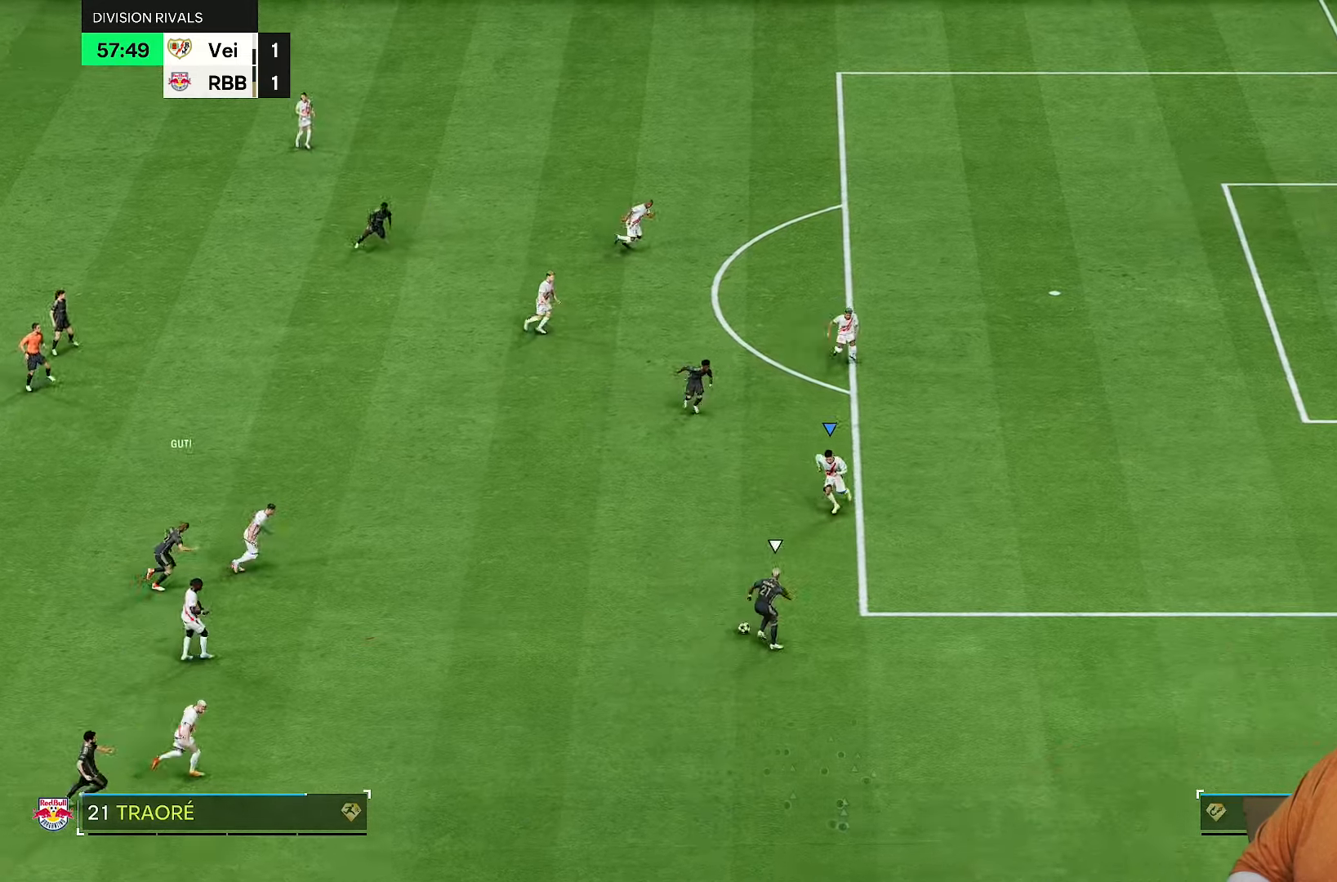
{"buttons": ["R2"], "left_stick": "down-left", "right_stick": "center", "events": [[467, "left_stick", "down-left"]]}
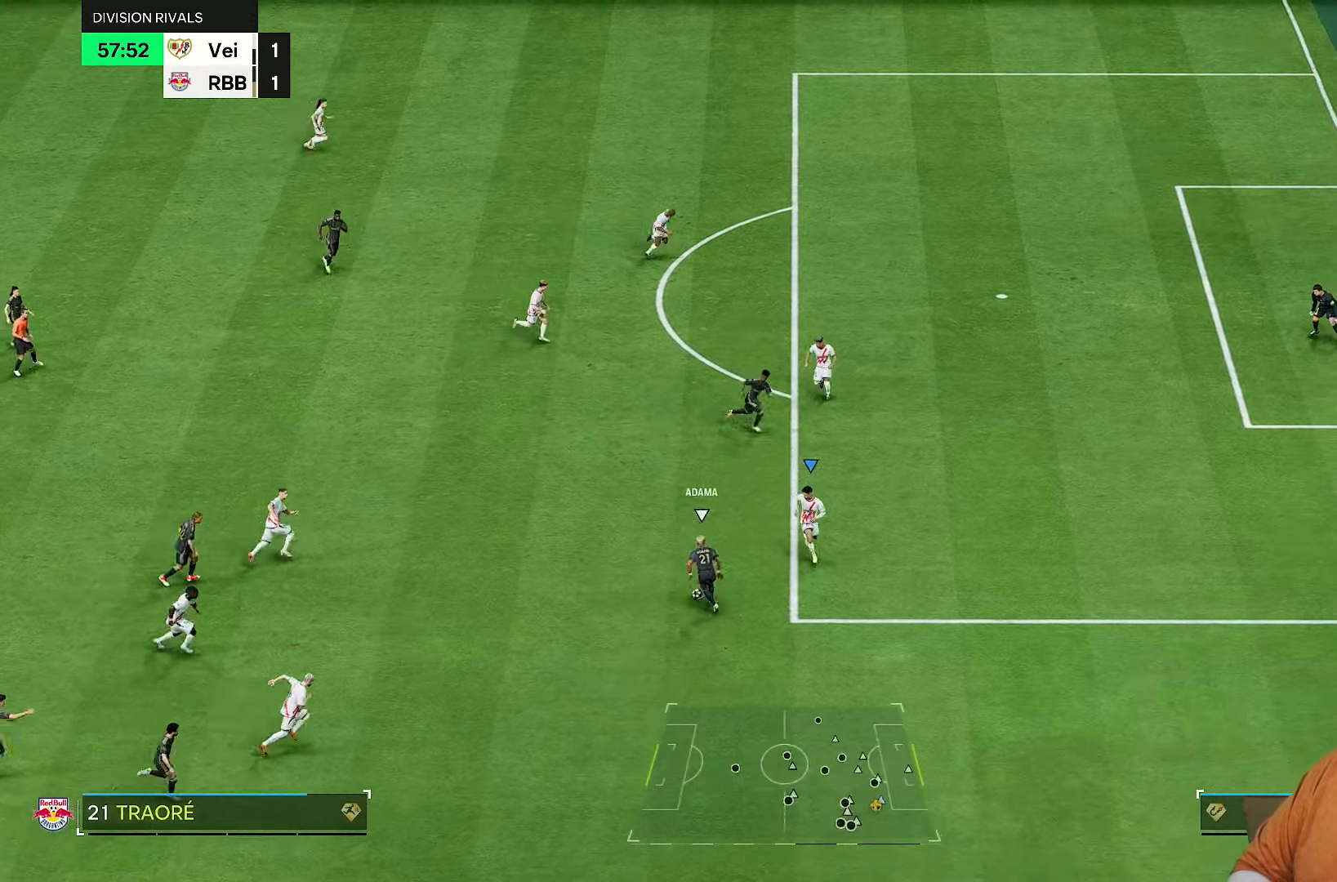
{"buttons": ["R2"], "left_stick": "up", "right_stick": "center", "events": [[33, "left_stick", "up-left"], [50, "R2", "up"], [67, "L2", "down"], [333, "R2", "down"], [433, "left_stick", "up"], [450, "L2", "up"]]}
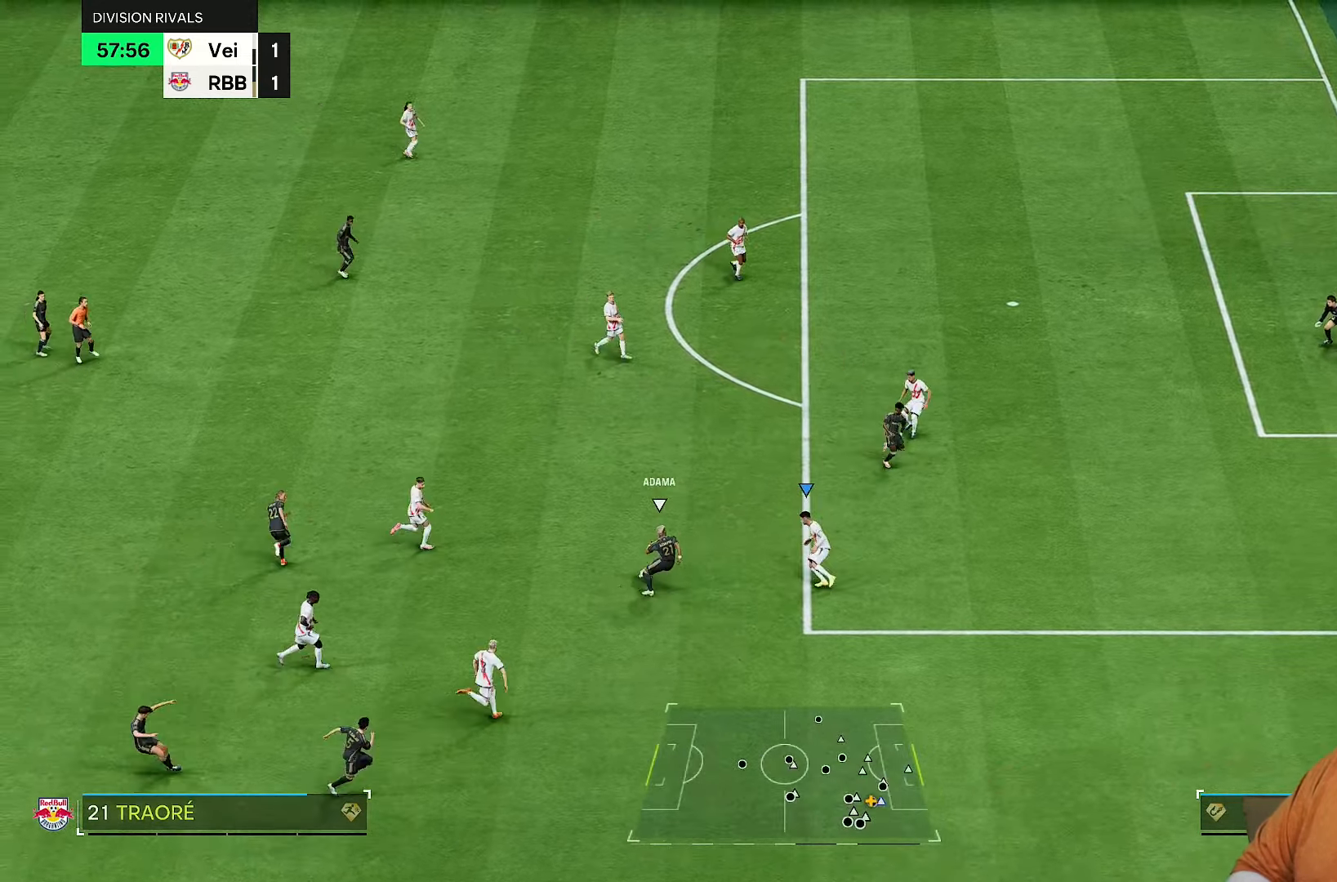
{"buttons": ["L2", "R2"], "left_stick": "left", "right_stick": "center", "events": [[100, "right_stick", "up-right"], [200, "right_stick", "center"], [217, "left_stick", "left"], [300, "left_stick", "down-left"], [433, "L2", "down"], [500, "left_stick", "left"]]}
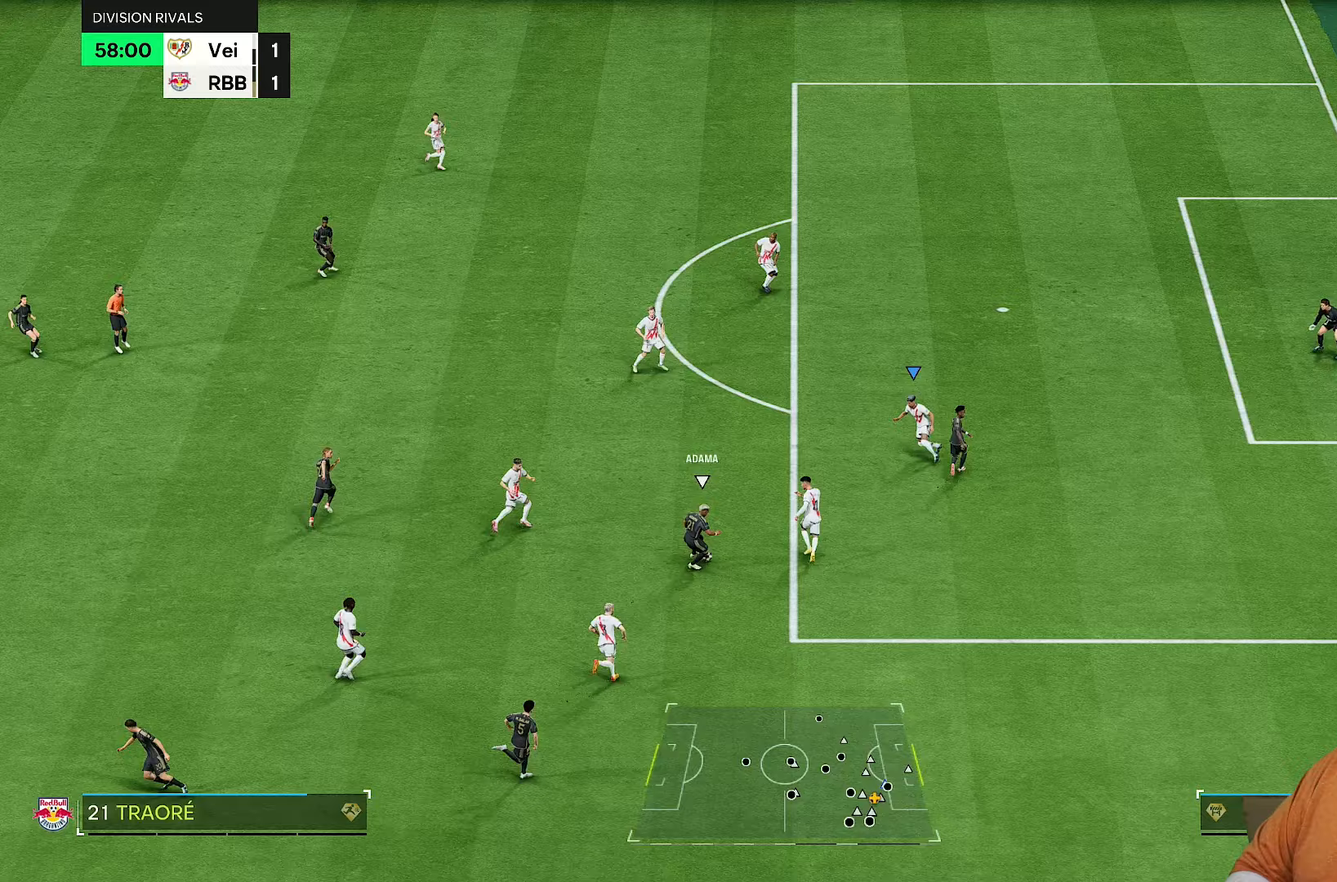
{"buttons": ["L2", "R2"], "left_stick": "center", "right_stick": "center", "events": [[100, "left_stick", "down-left"], [467, "left_stick", "center"]]}
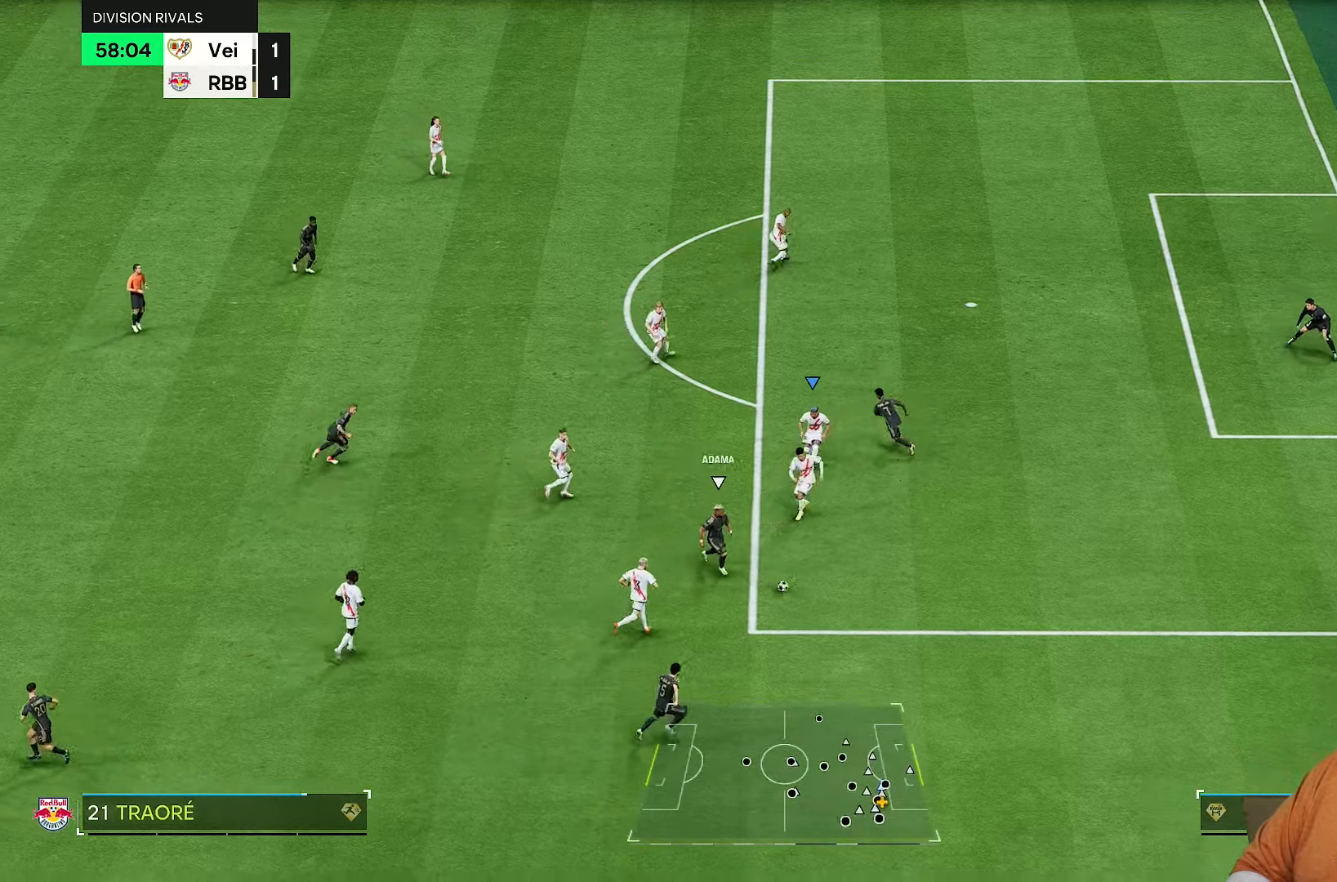
{"buttons": ["R2"], "left_stick": "center", "right_stick": "center", "events": [[17, "L2", "up"], [67, "L1", "down"], [233, "L1", "up"], [267, "L2", "down"], [317, "L2", "up"]]}
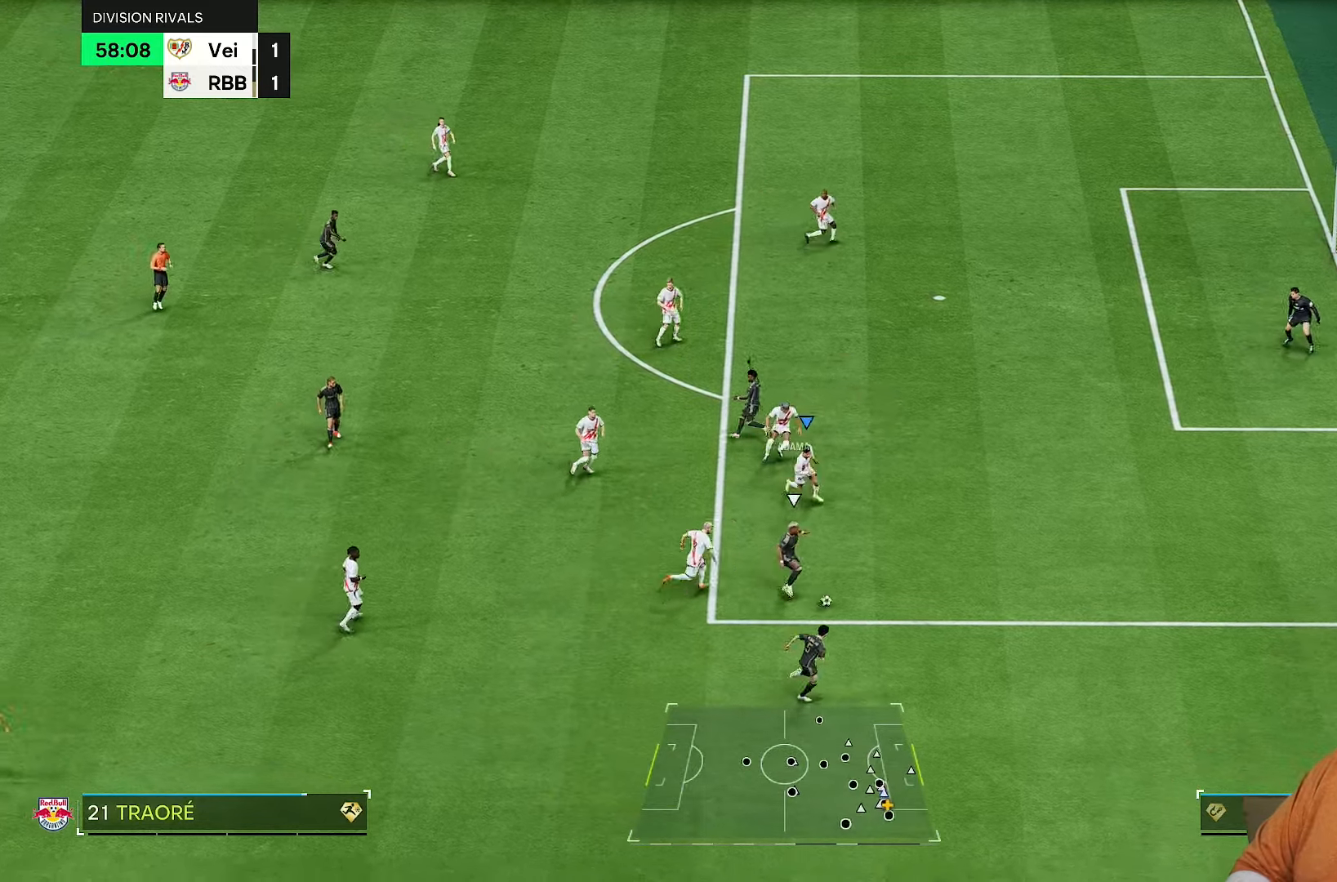
{"buttons": ["R1", "R2"], "left_stick": "down-right", "right_stick": "center", "events": [[150, "R1", "down"], [350, "left_stick", "down-right"], [417, "L2", "down"], [467, "L2", "up"]]}
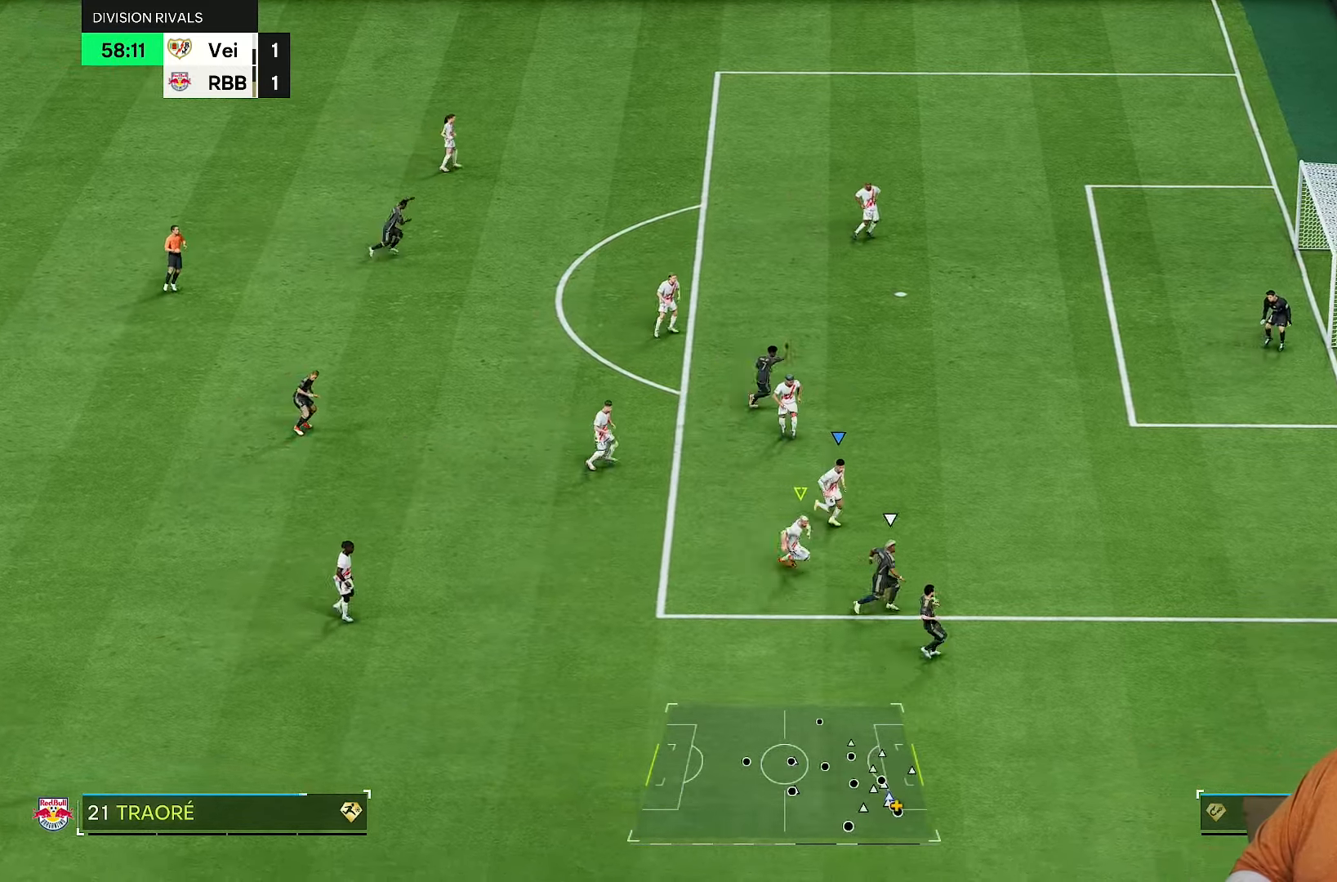
{"buttons": ["R2"], "left_stick": "right", "right_stick": "center", "events": [[117, "R1", "up"], [150, "left_stick", "right"]]}
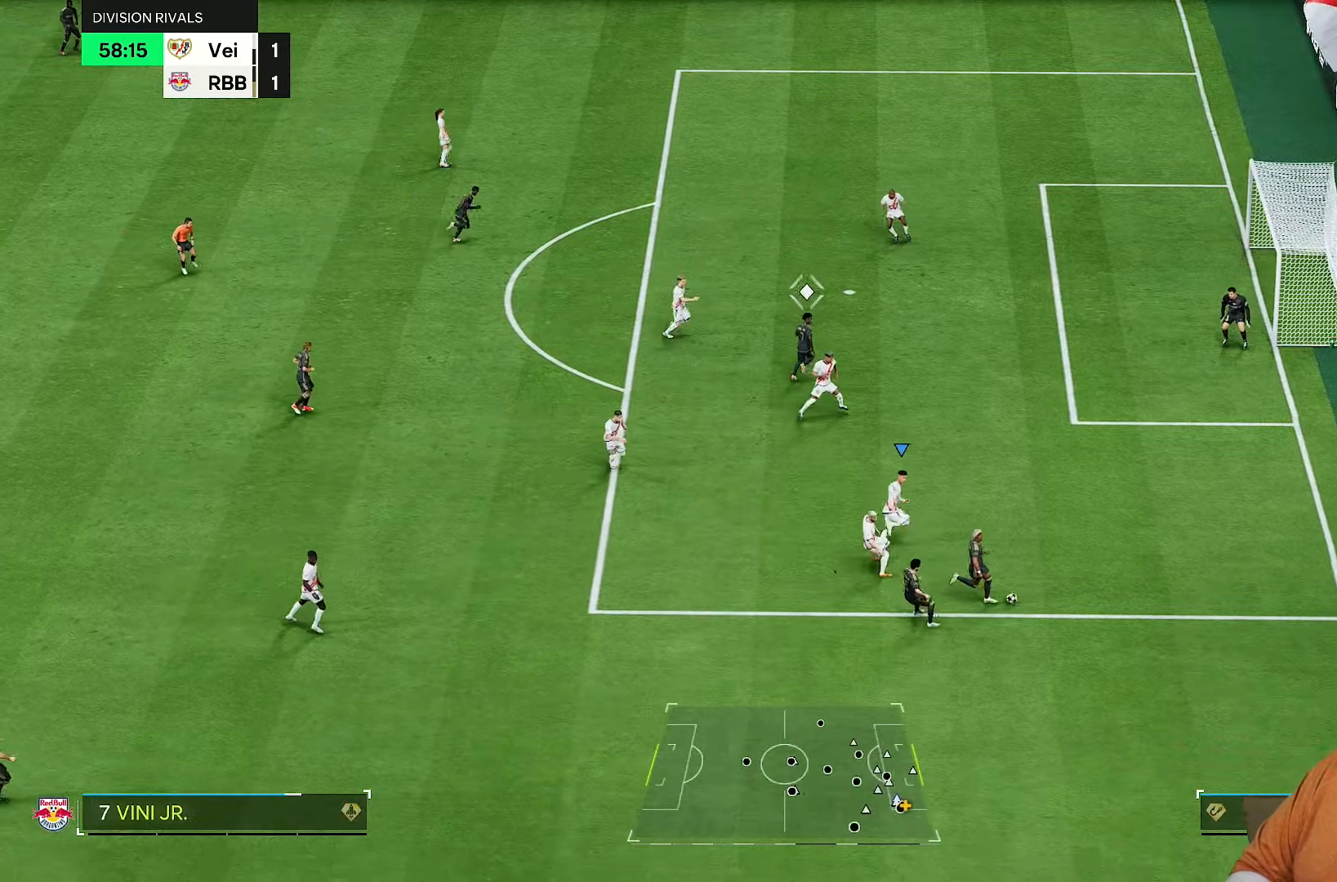
{"buttons": ["R2"], "left_stick": "down", "right_stick": "center", "events": [[317, "left_stick", "down"]]}
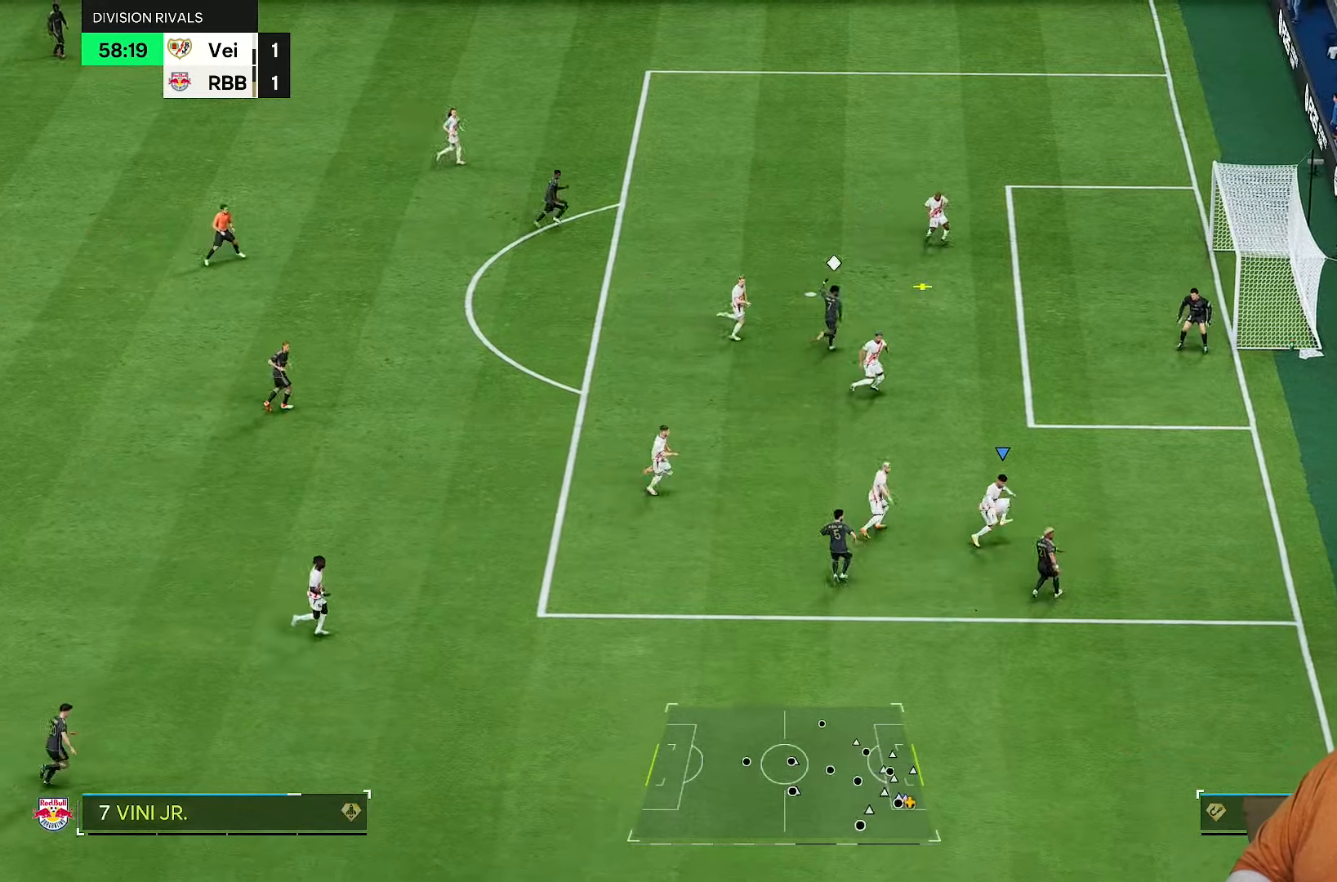
{"buttons": ["R2"], "left_stick": "down-left", "right_stick": "center", "events": [[17, "right_stick", "down"], [50, "left_stick", "up-left"], [133, "right_stick", "center"], [367, "left_stick", "left"], [500, "left_stick", "down-left"]]}
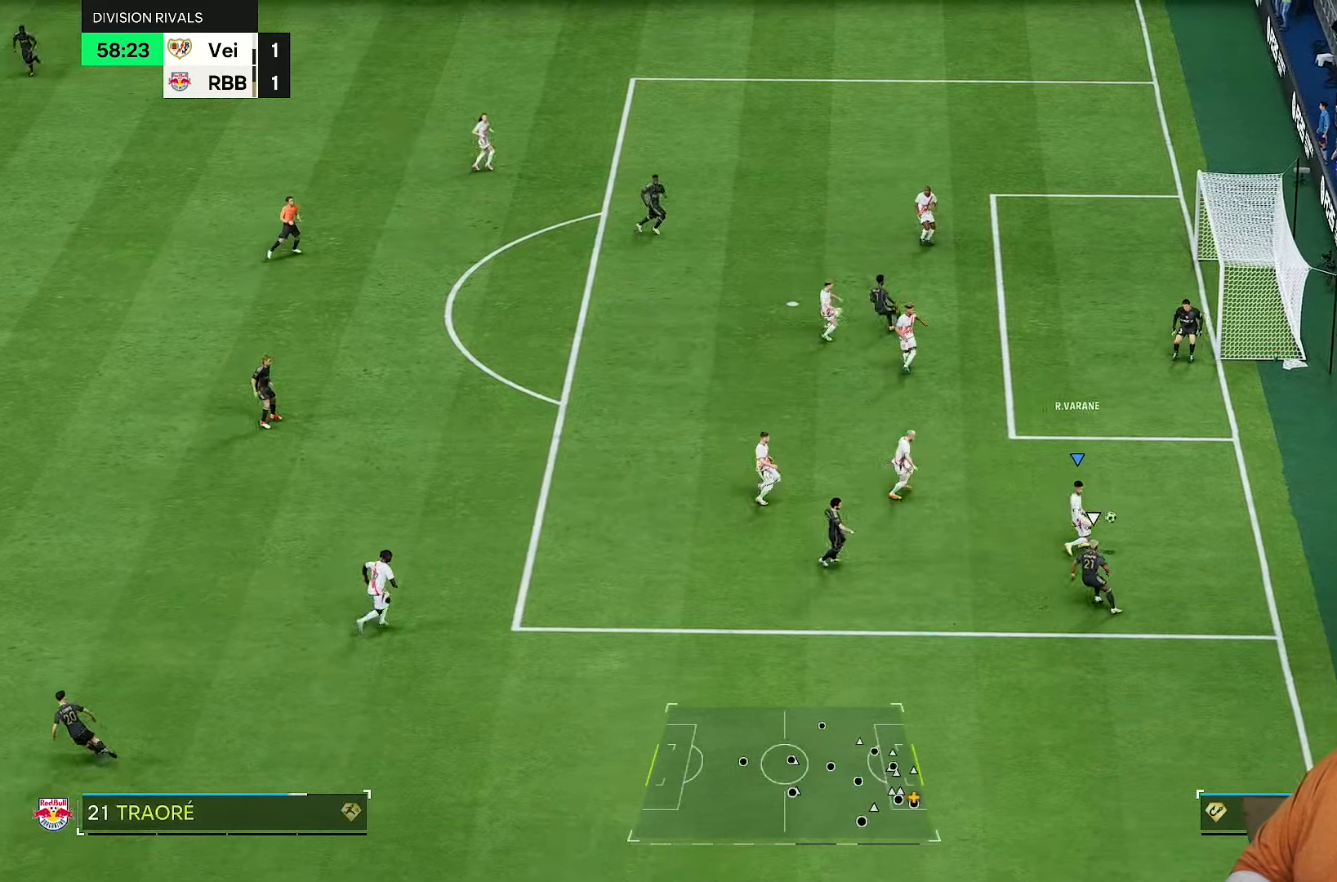
{"buttons": [], "left_stick": "up", "right_stick": "center", "events": [[67, "left_stick", "down"], [167, "R2", "up"], [233, "left_stick", "left"], [300, "left_stick", "up"]]}
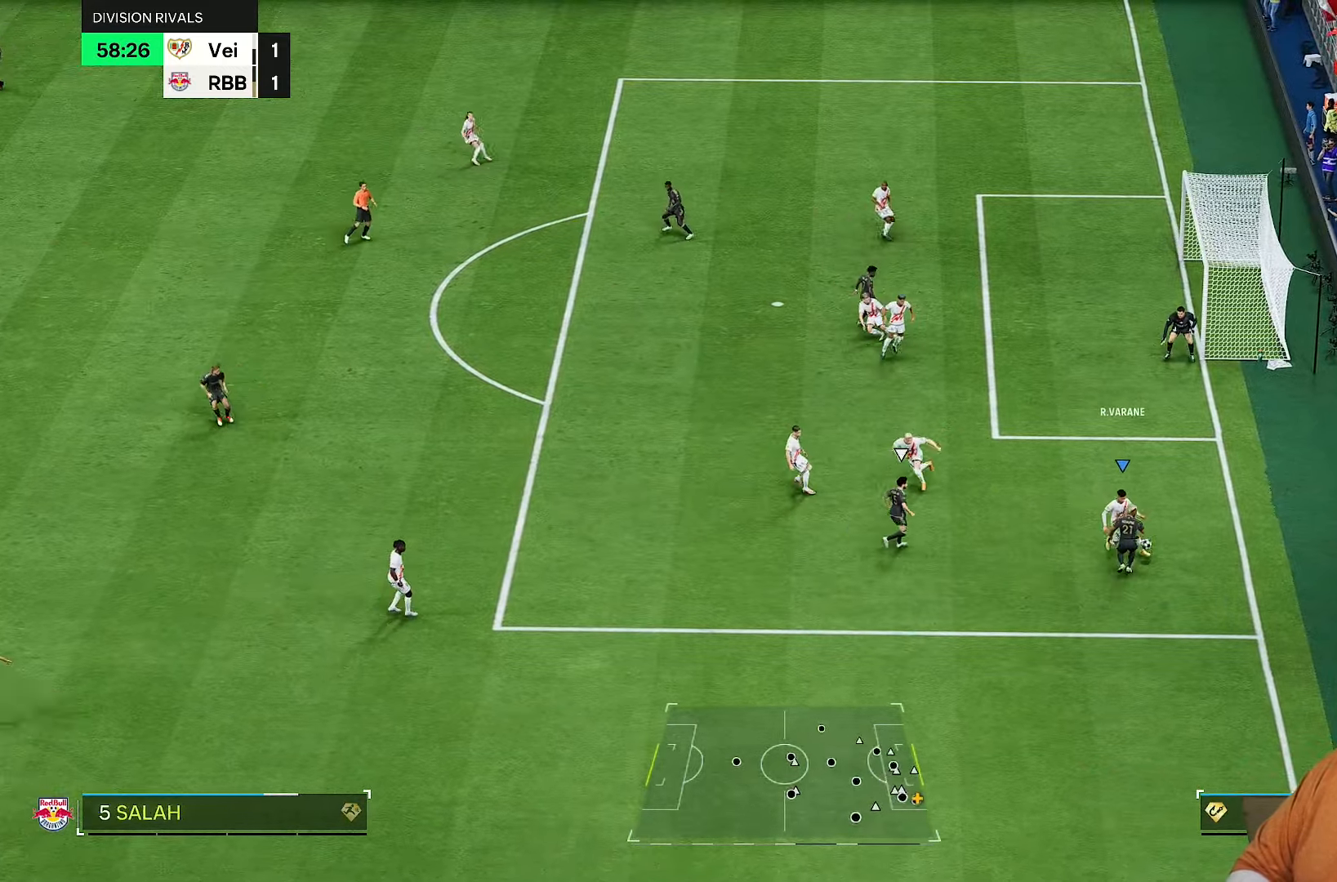
{"buttons": [], "left_stick": "up-right", "right_stick": "center", "events": [[133, "R1", "down"], [300, "R1", "up"], [500, "left_stick", "up-right"]]}
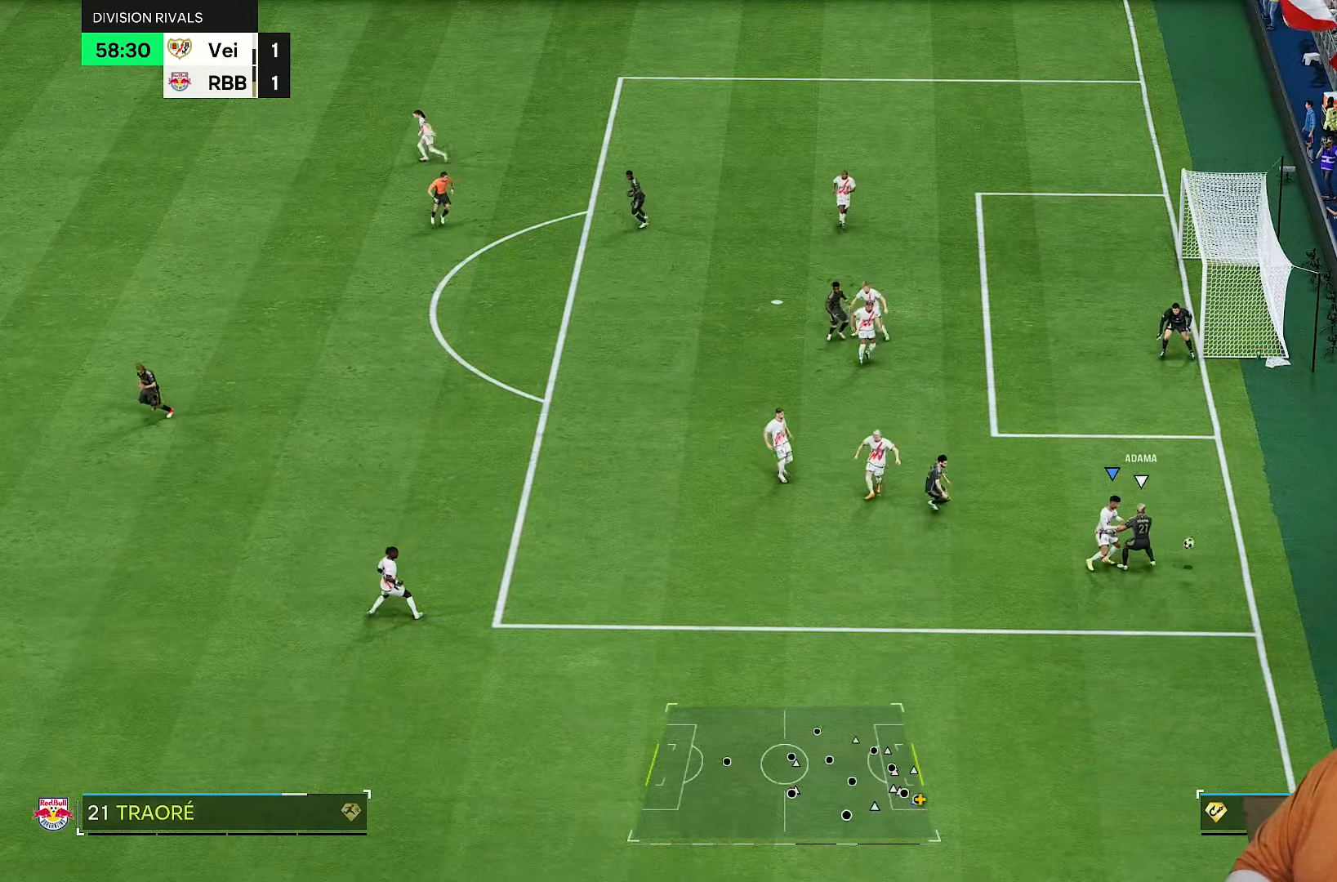
{"buttons": ["L2", "R2"], "left_stick": "up-right", "right_stick": "center", "events": [[67, "R2", "down"], [133, "left_stick", "right"], [200, "L2", "down"], [367, "left_stick", "up-right"]]}